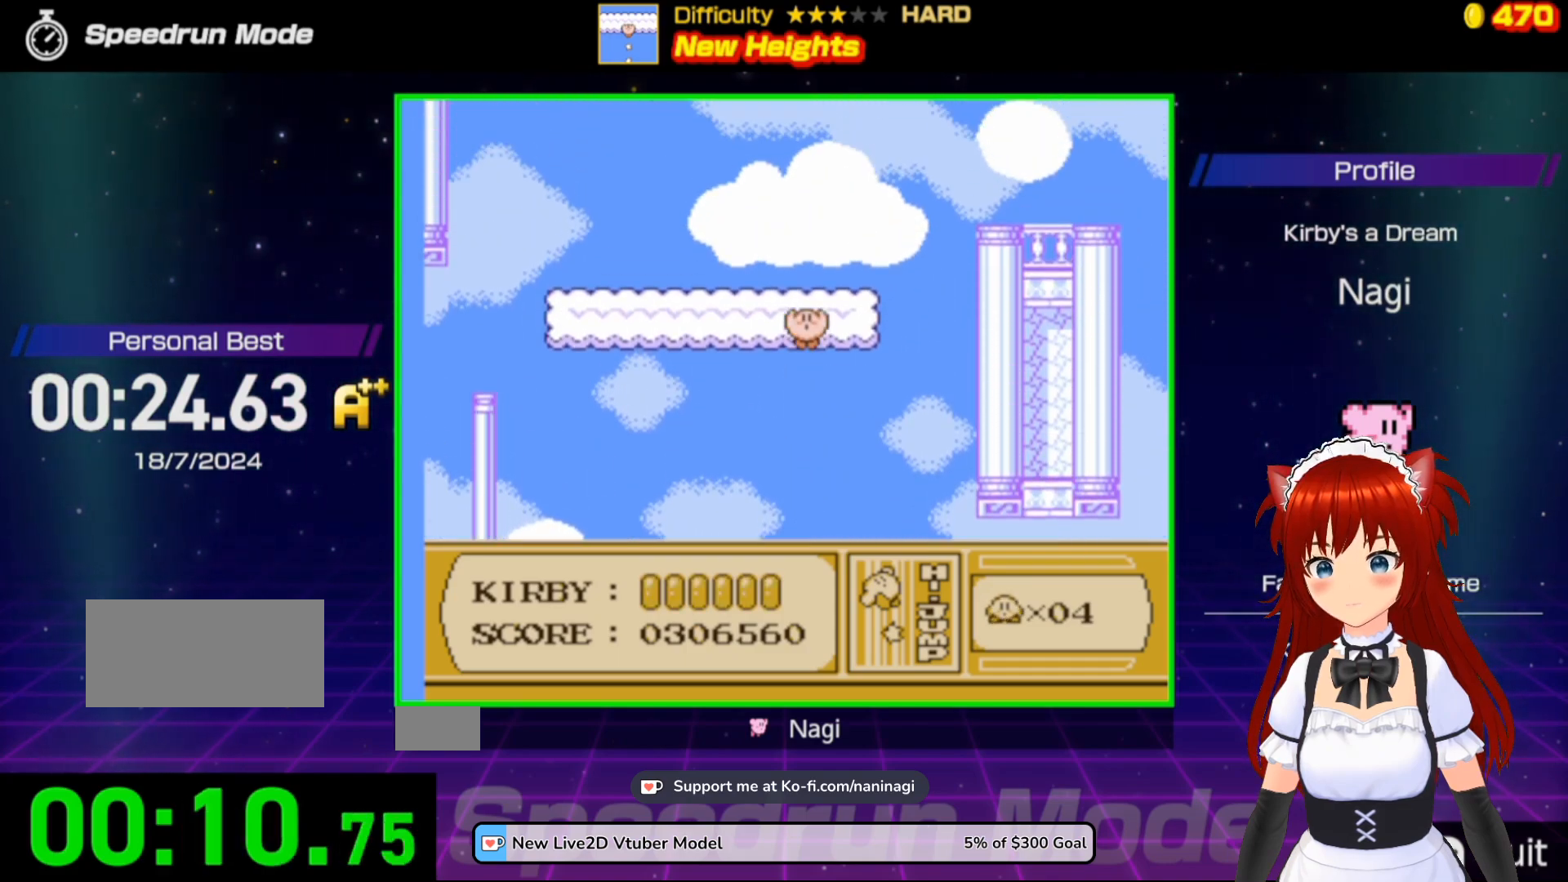
Gameplay with a controller (Nintendo layout); each line is a JSON object with the inputs held at the frame after it. "events" lists button and stick changes between this image and that frame as [ms after this image, input, new state], when the widget could be followed in between. Not read: L3 R3.
{"buttons": [], "events": [[383, "B", "up"]]}
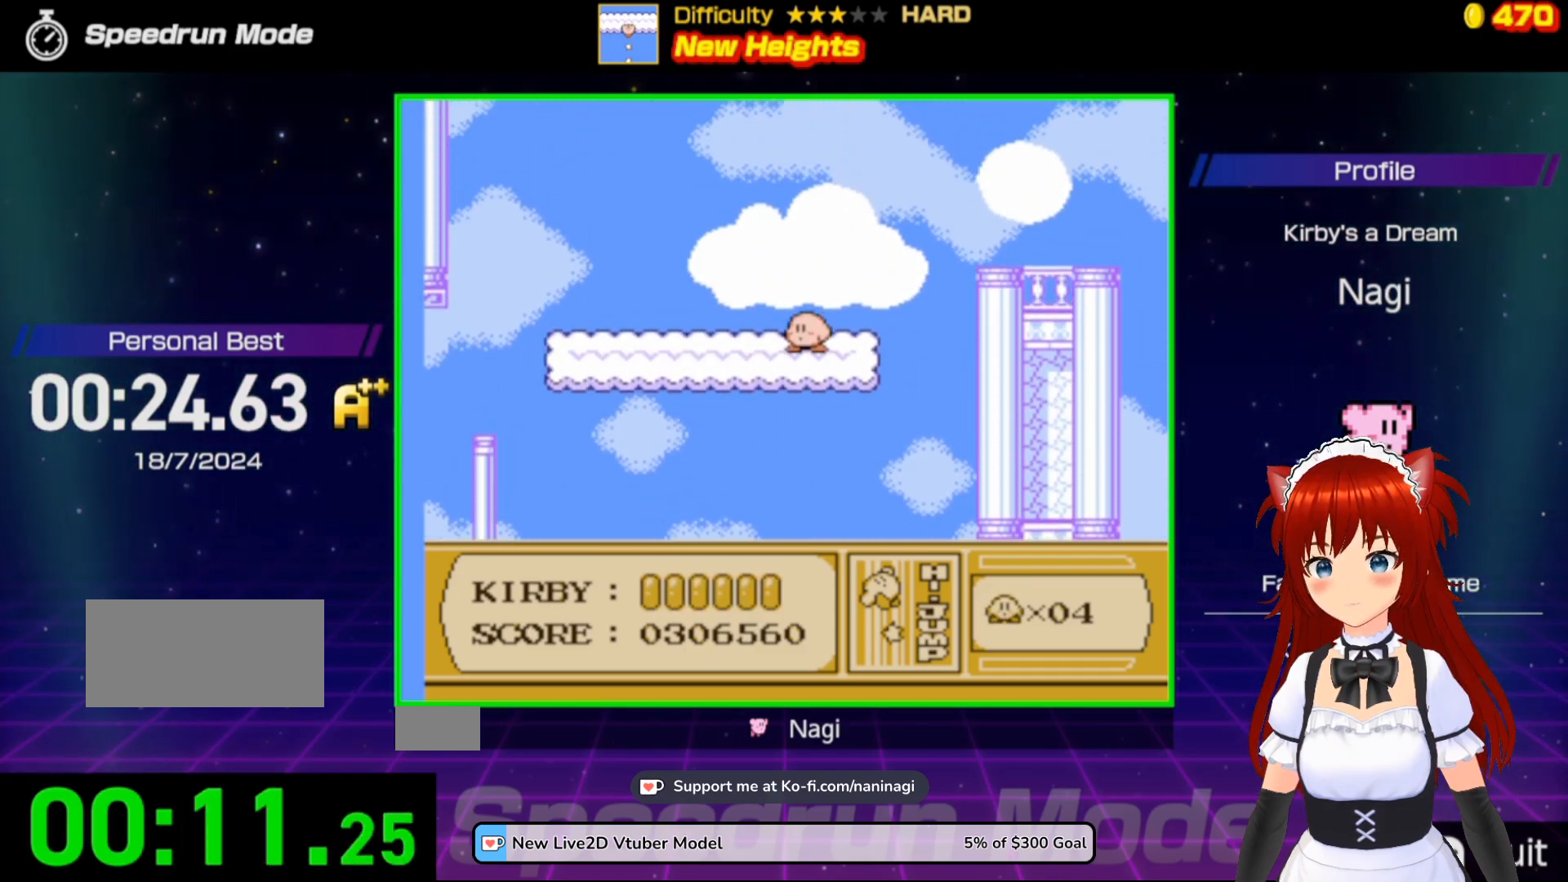
{"buttons": ["B", "DPAD_LEFT"], "events": [[17, "B", "down"], [417, "DPAD_LEFT", "down"]]}
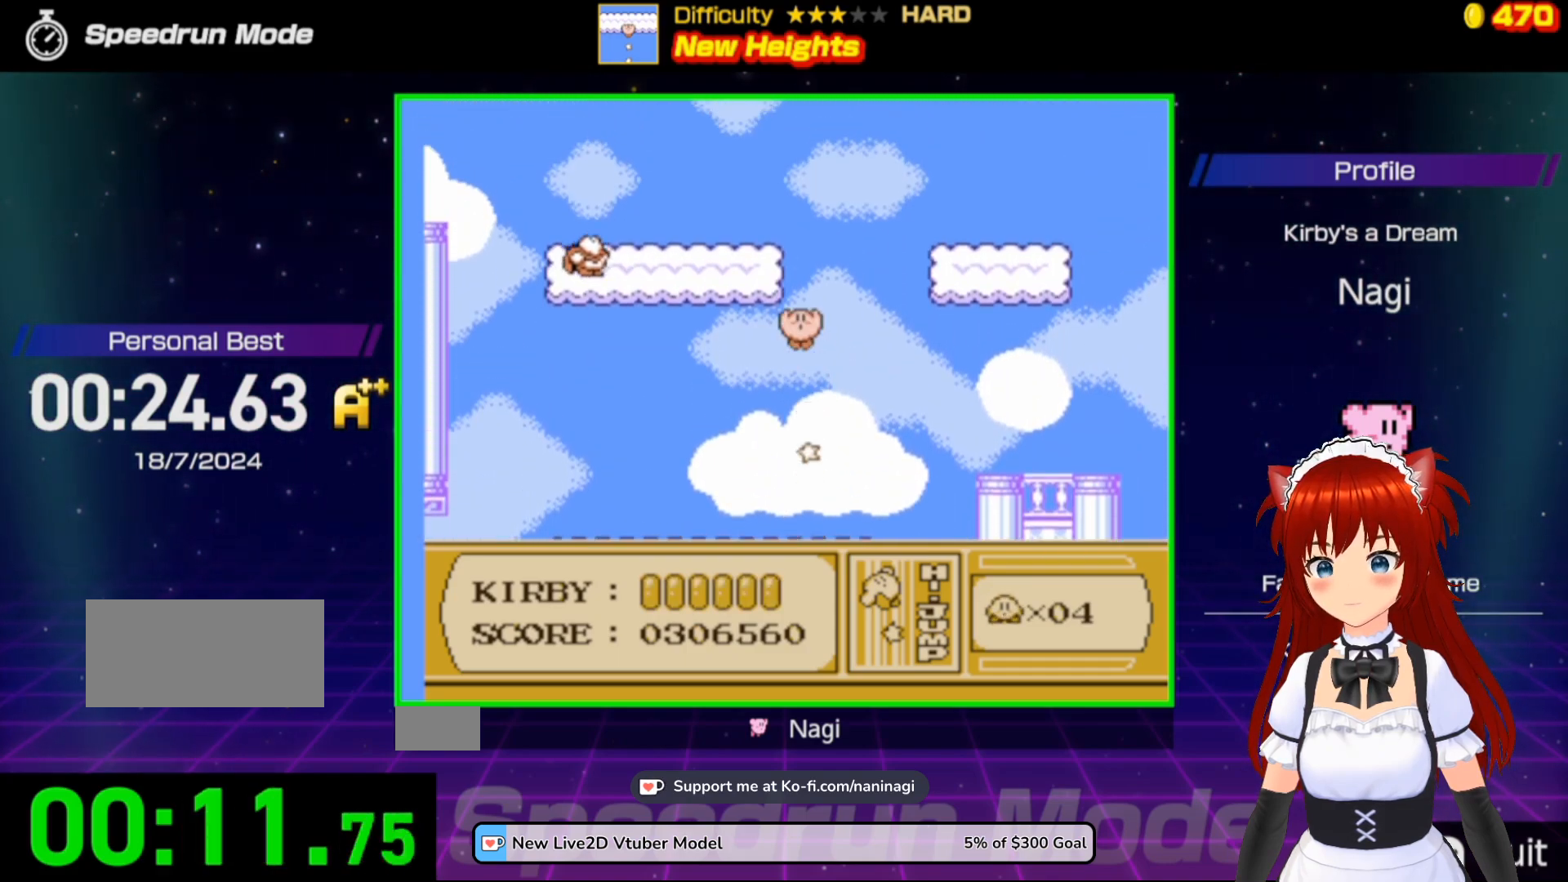
{"buttons": ["B"], "events": [[117, "DPAD_LEFT", "up"], [383, "DPAD_RIGHT", "down"], [483, "DPAD_RIGHT", "up"]]}
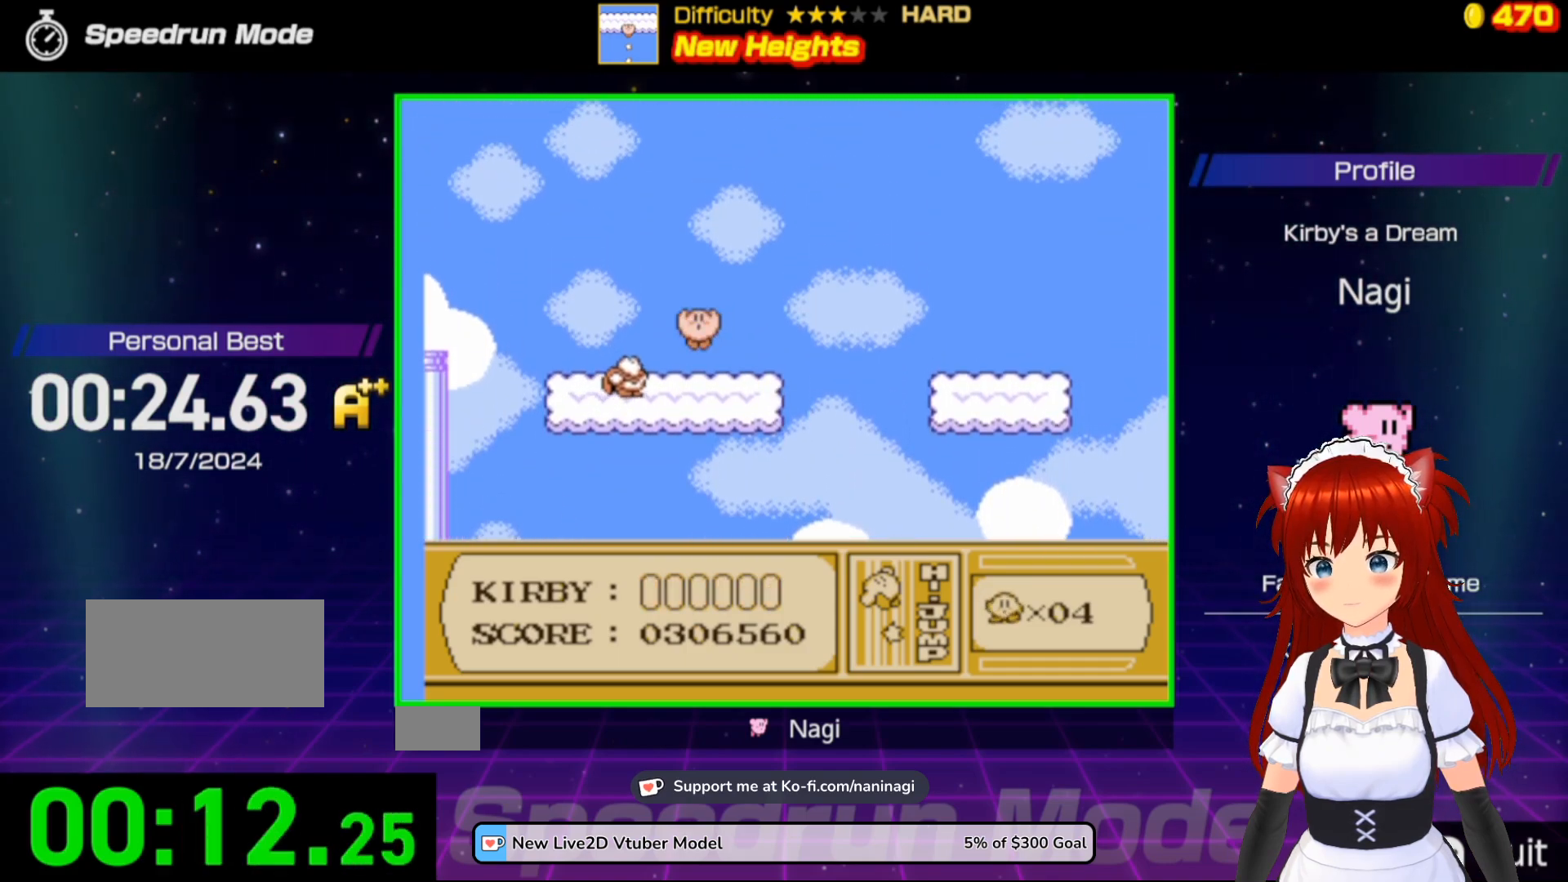
{"buttons": ["B"], "events": [[150, "B", "up"], [283, "DPAD_RIGHT", "down"], [383, "B", "down"], [417, "DPAD_RIGHT", "up"]]}
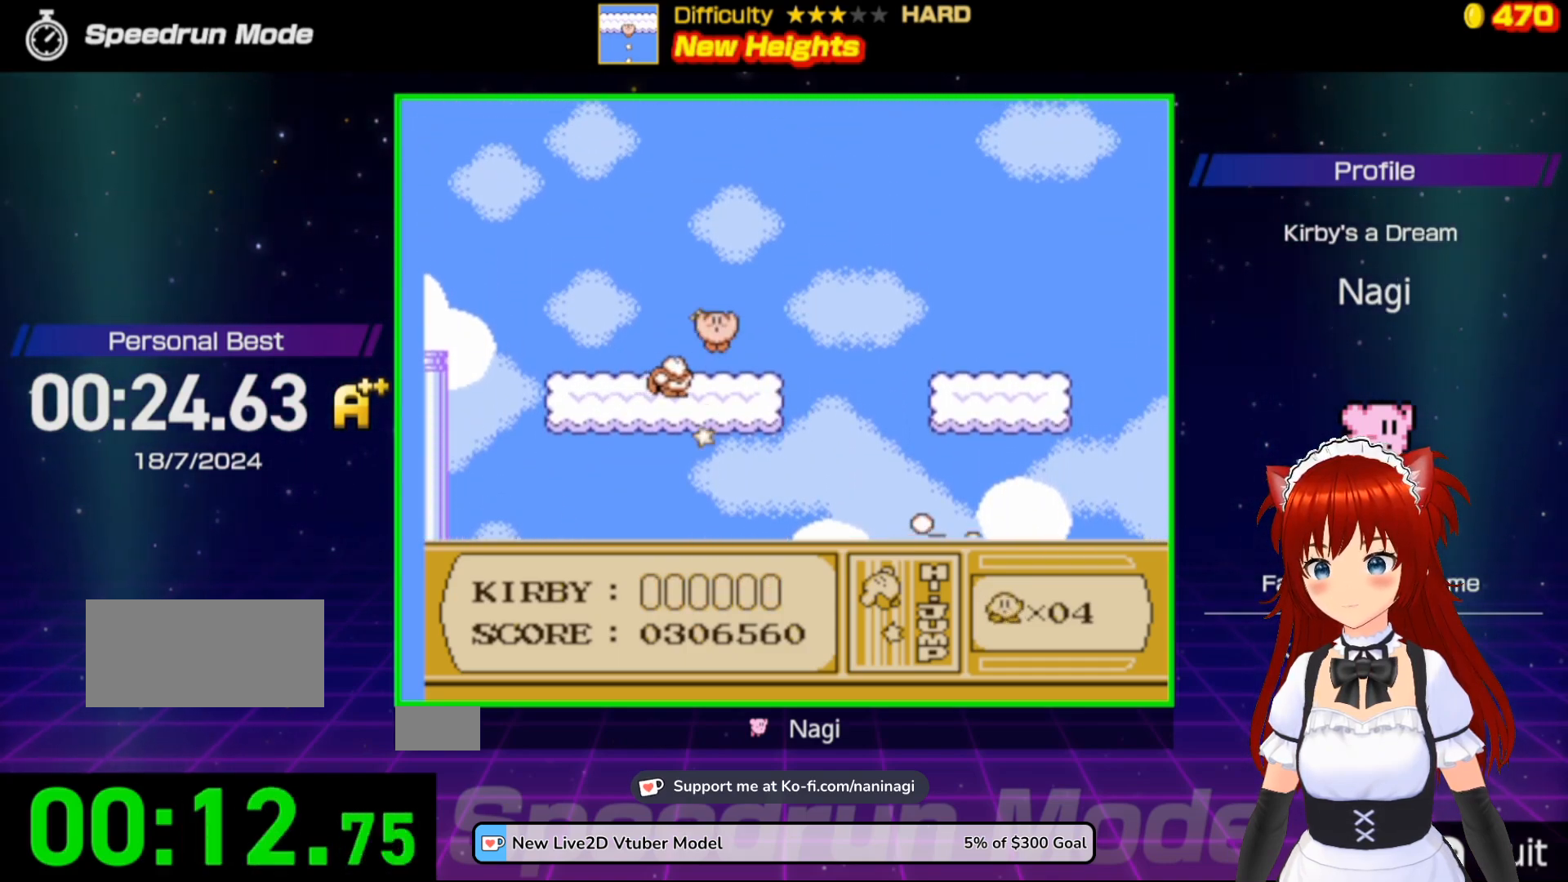
{"buttons": ["B", "DPAD_RIGHT"], "events": [[483, "DPAD_RIGHT", "down"]]}
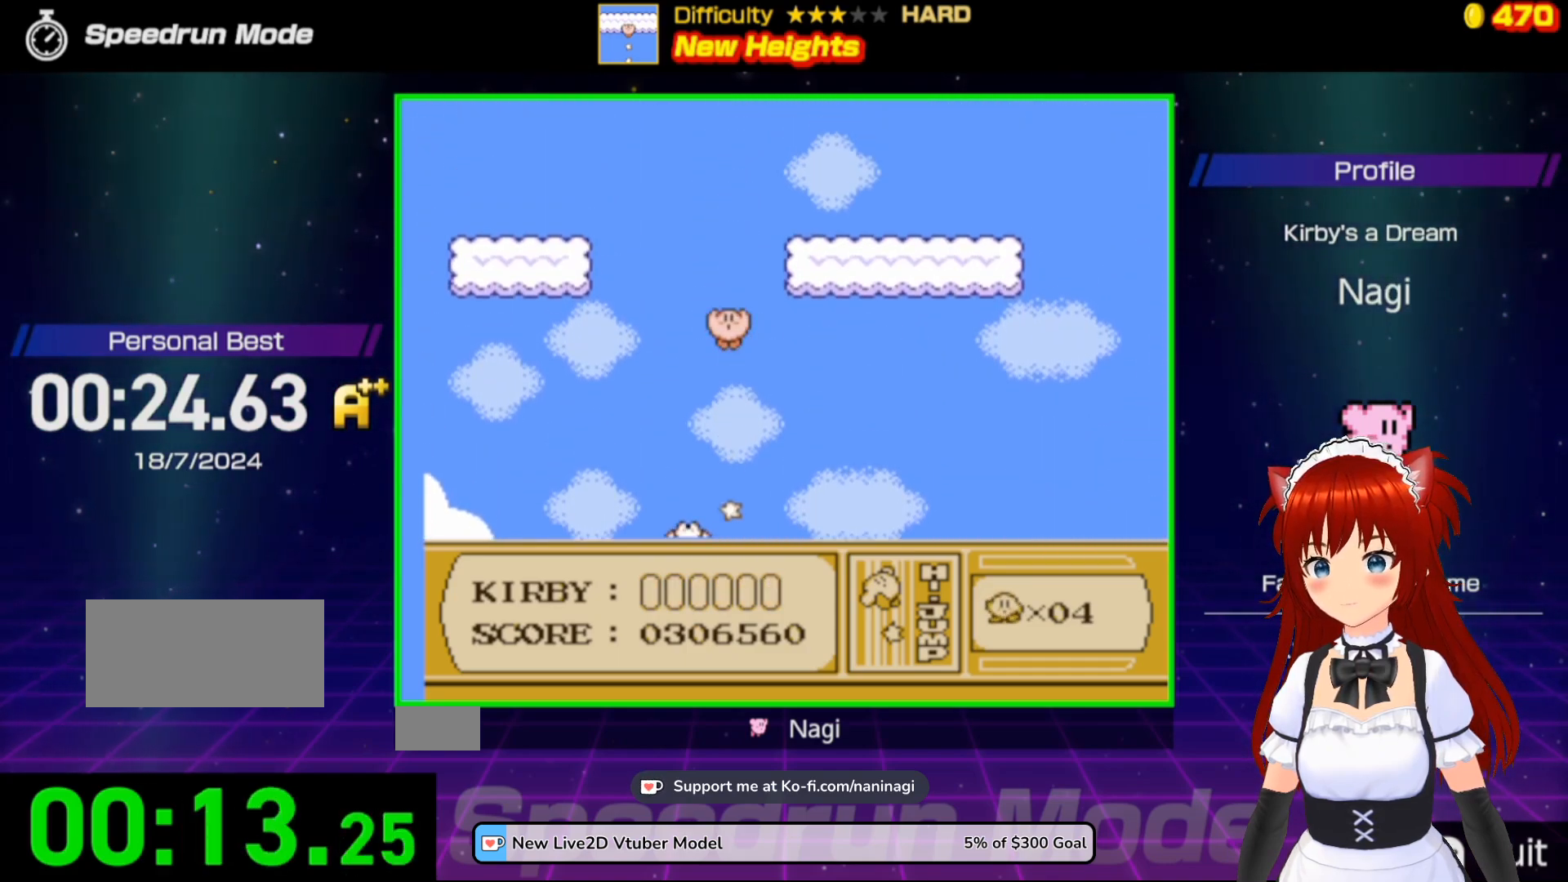
{"buttons": [], "events": [[183, "DPAD_RIGHT", "up"], [383, "B", "up"]]}
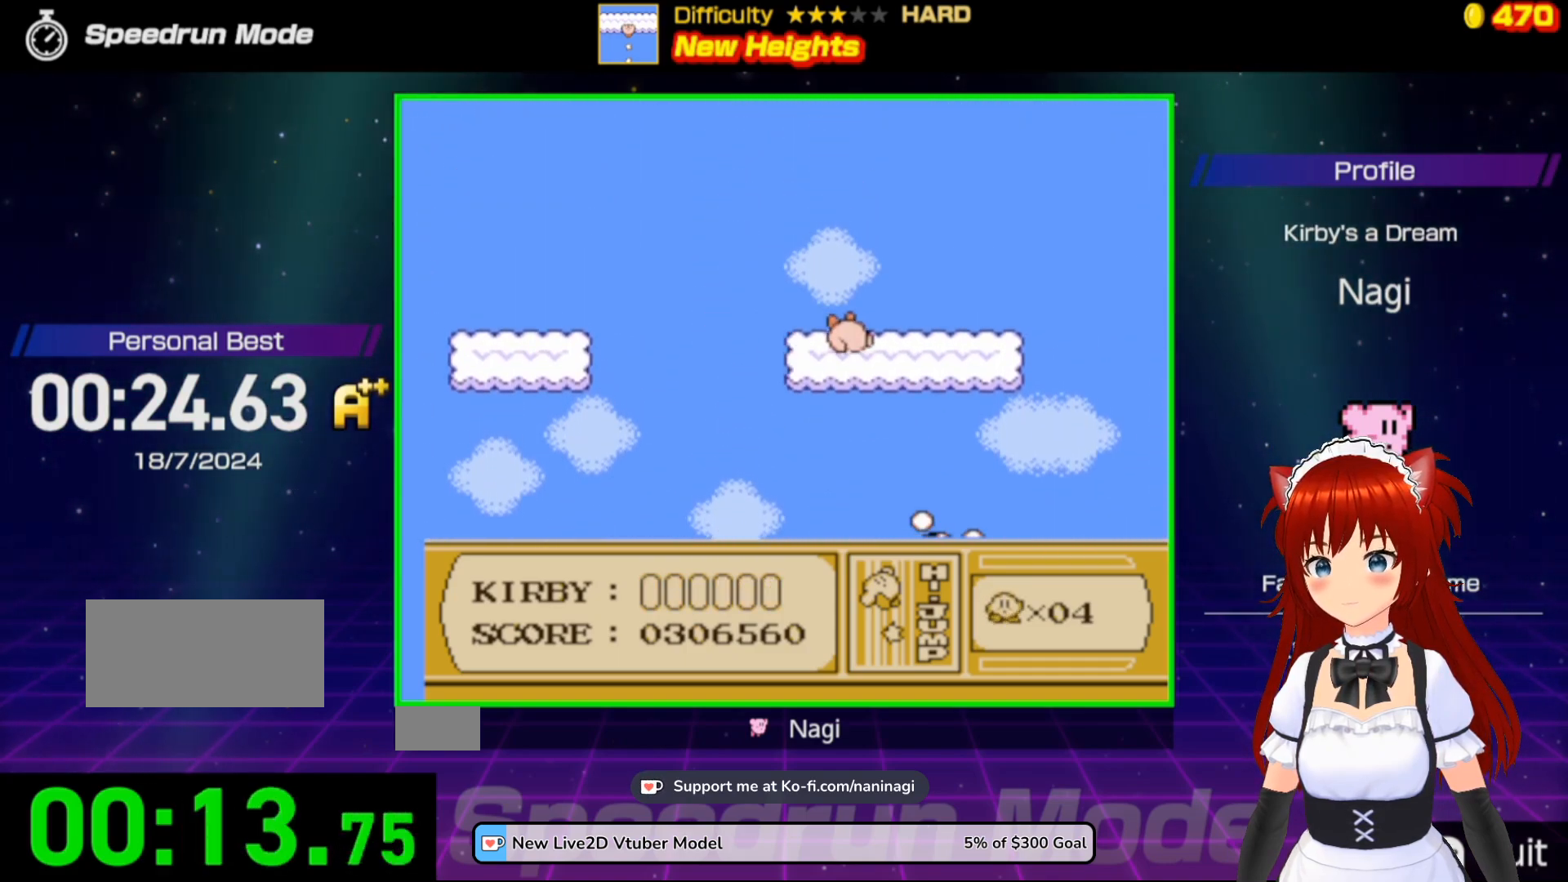
{"buttons": ["B"], "events": [[150, "B", "down"]]}
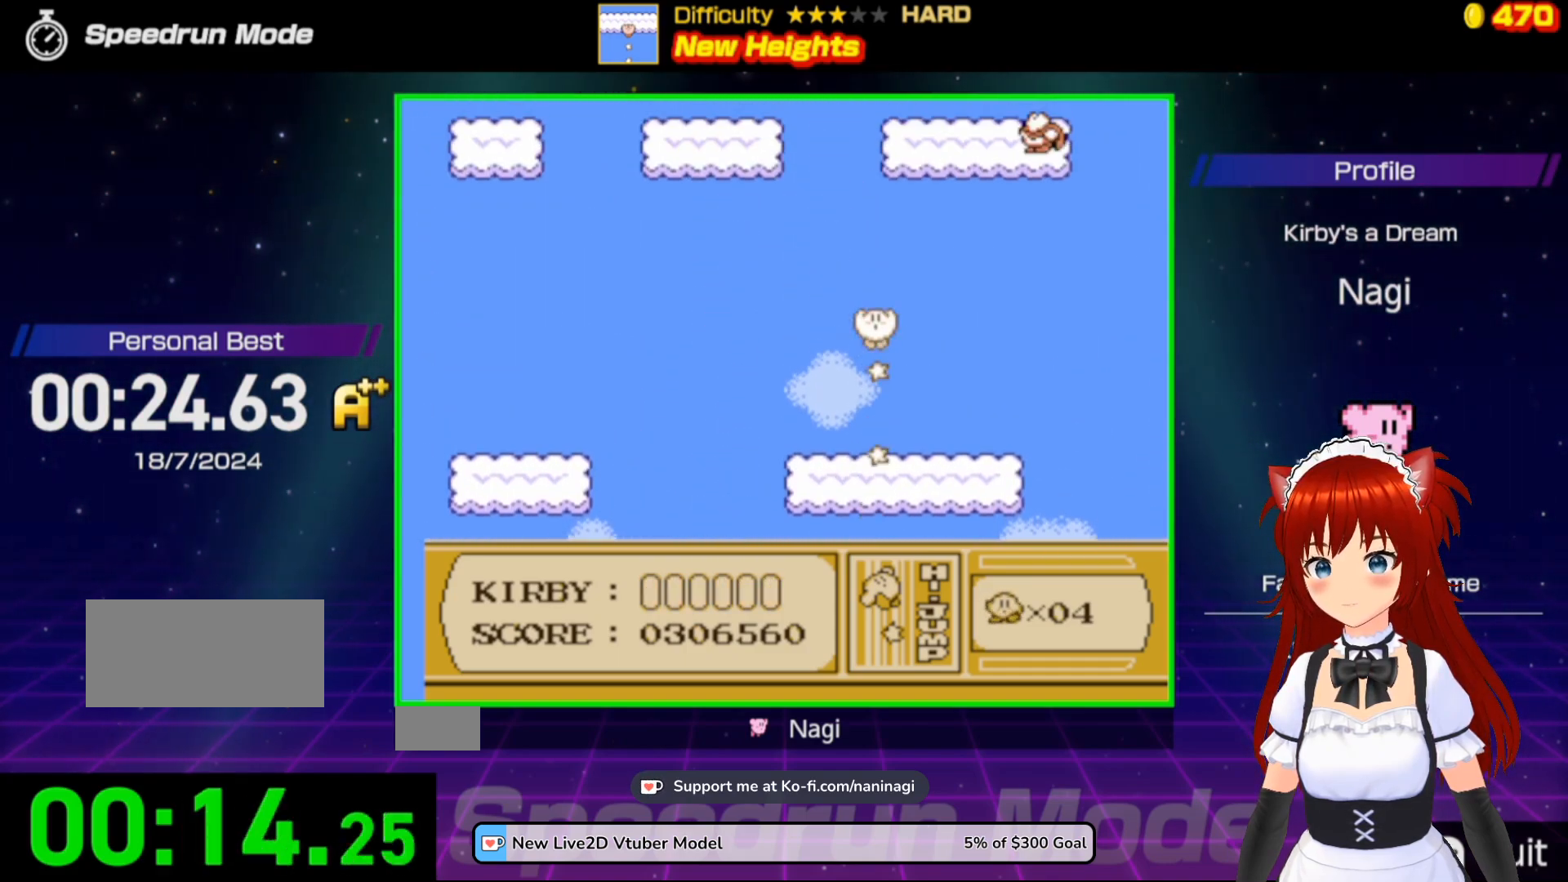
{"buttons": ["B"], "events": [[117, "DPAD_LEFT", "down"], [383, "DPAD_LEFT", "up"]]}
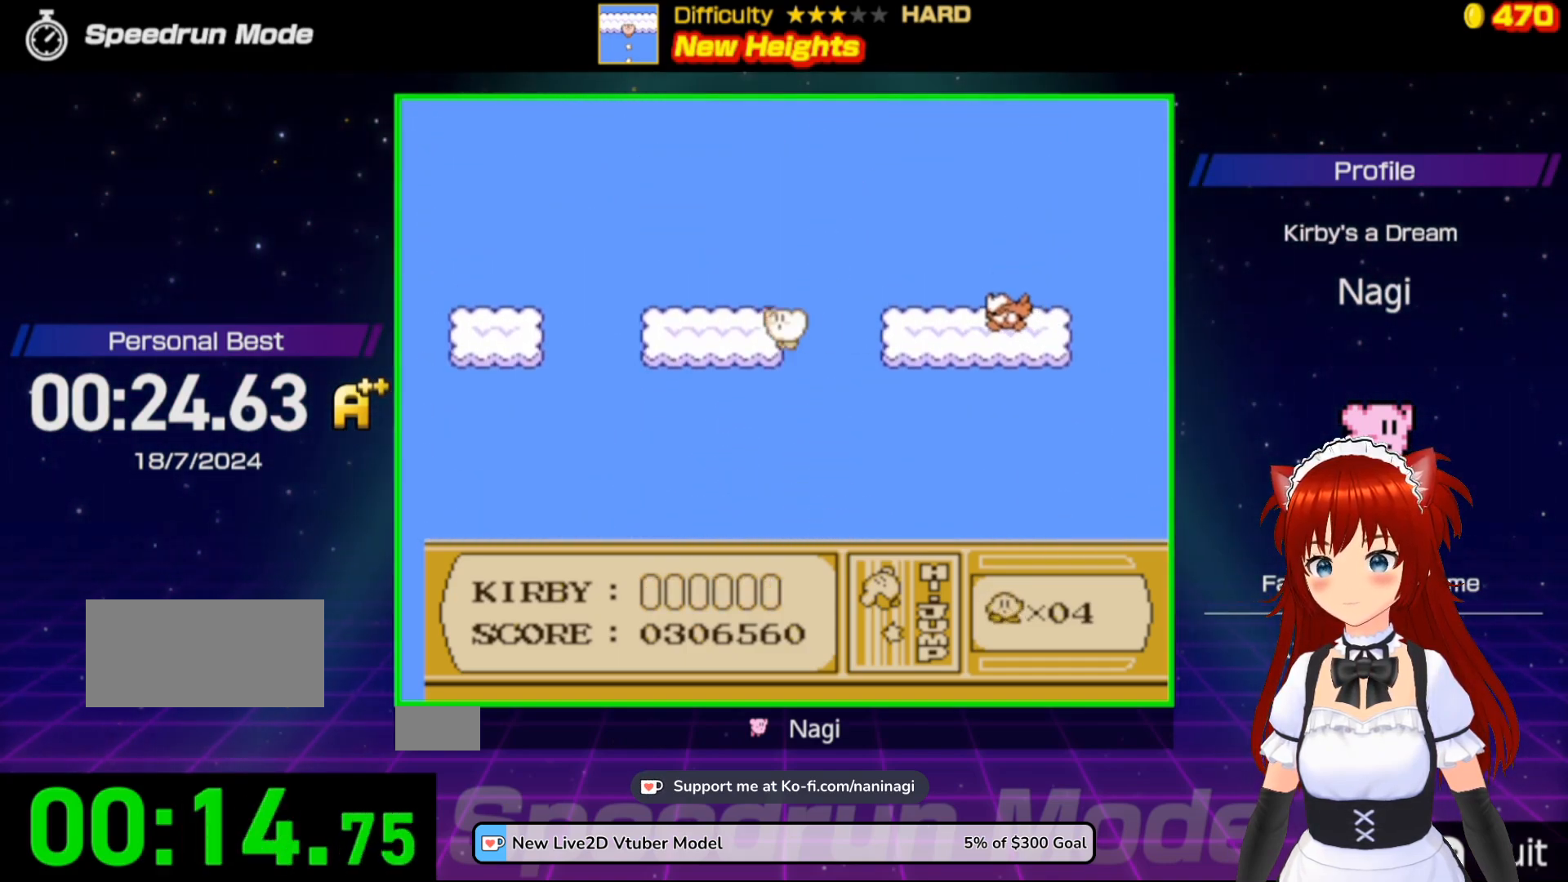
{"buttons": ["B"], "events": [[217, "B", "up"], [417, "B", "down"]]}
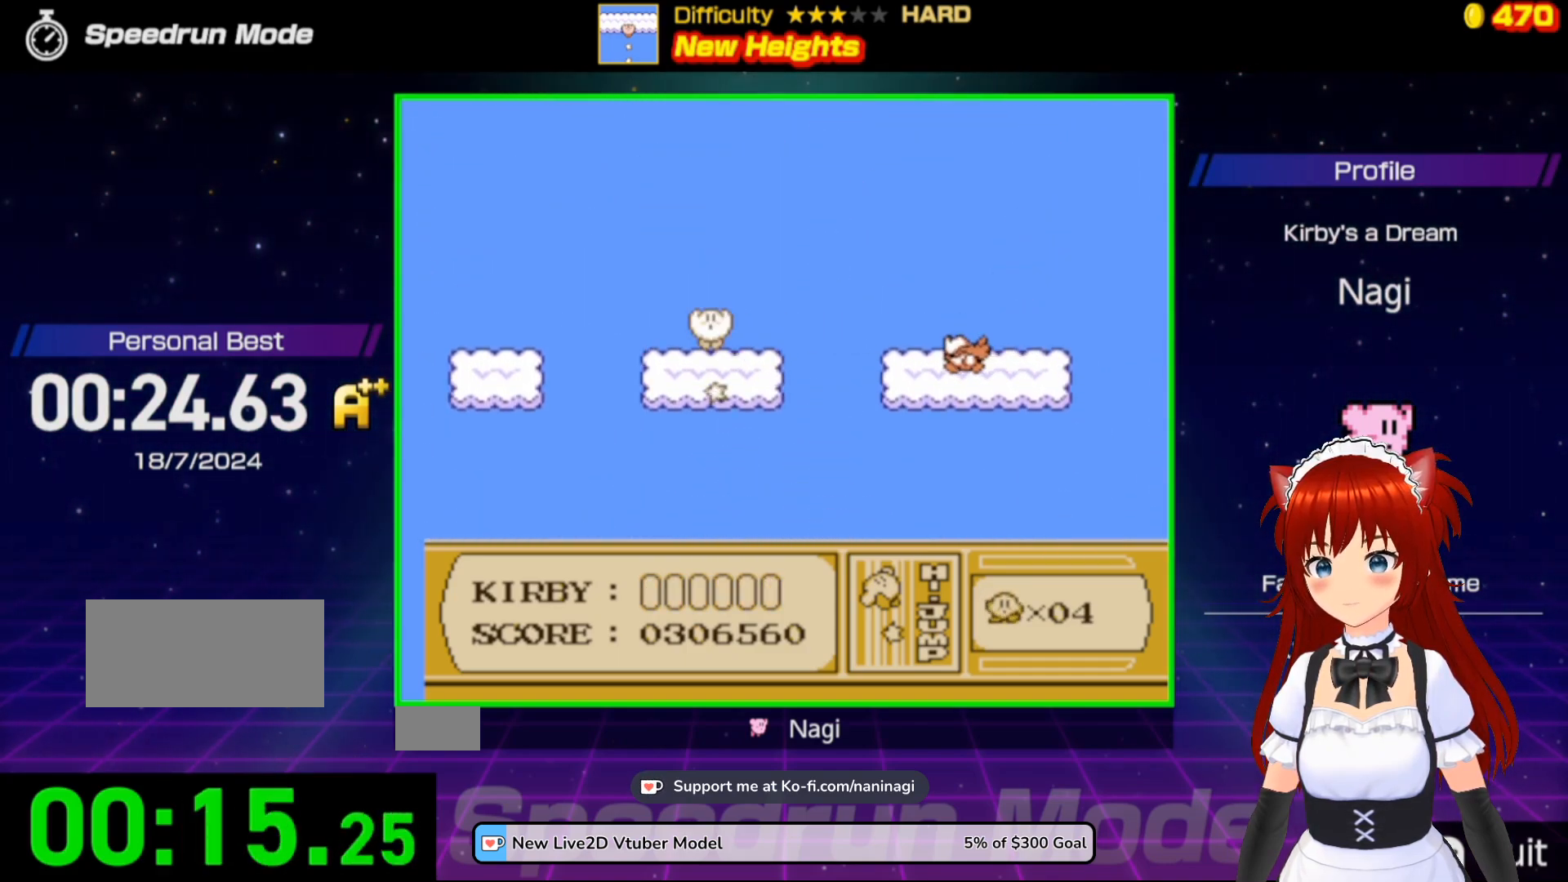
{"buttons": ["B", "DPAD_LEFT"], "events": [[483, "DPAD_LEFT", "down"]]}
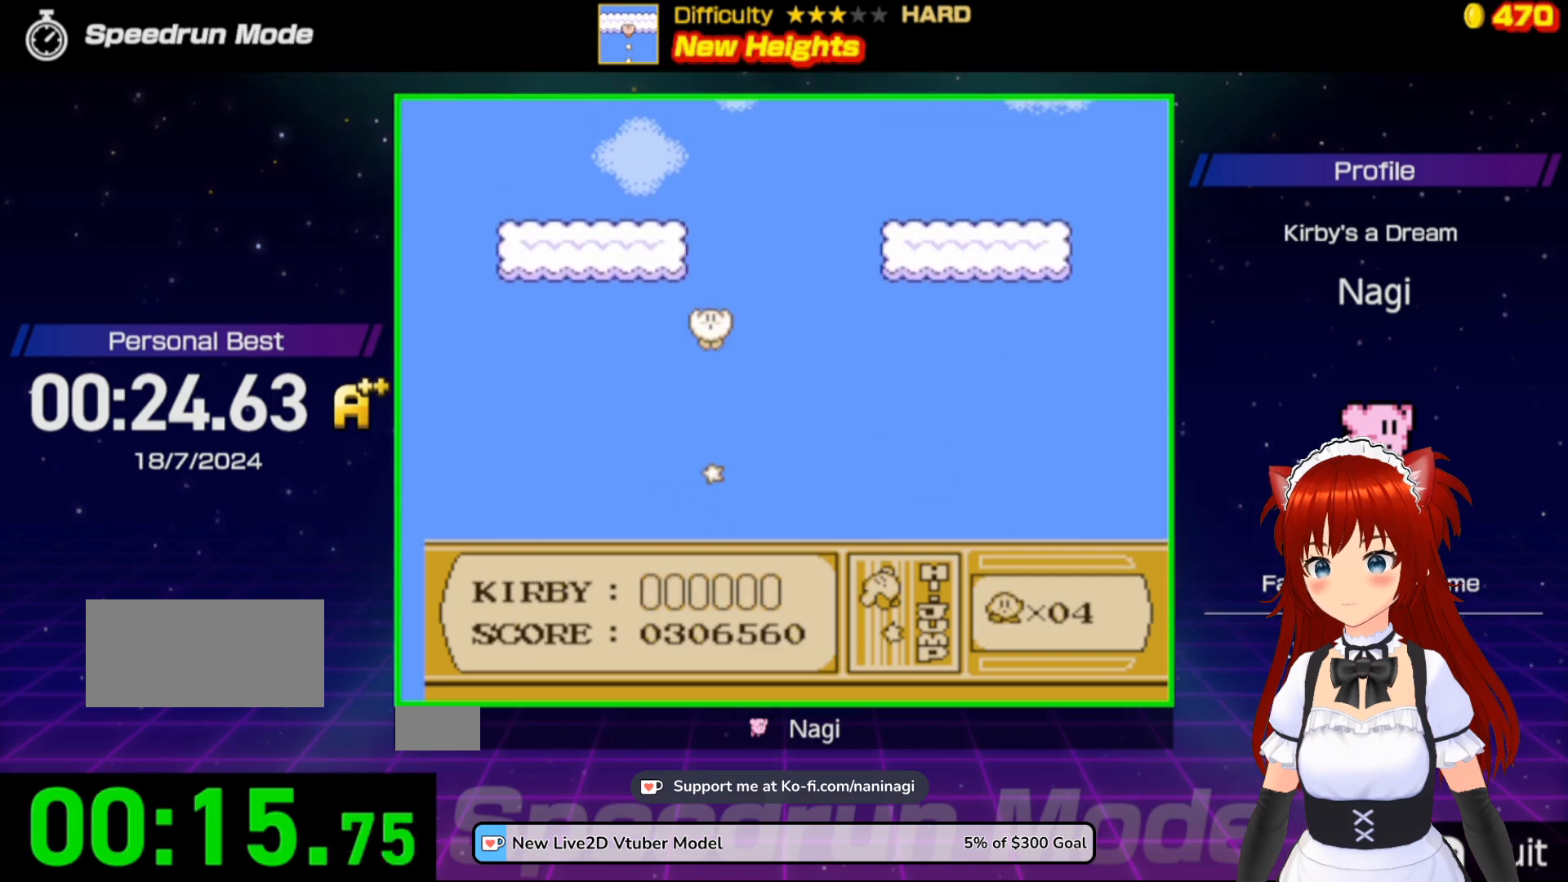
{"buttons": [], "events": [[150, "DPAD_LEFT", "up"], [417, "B", "up"]]}
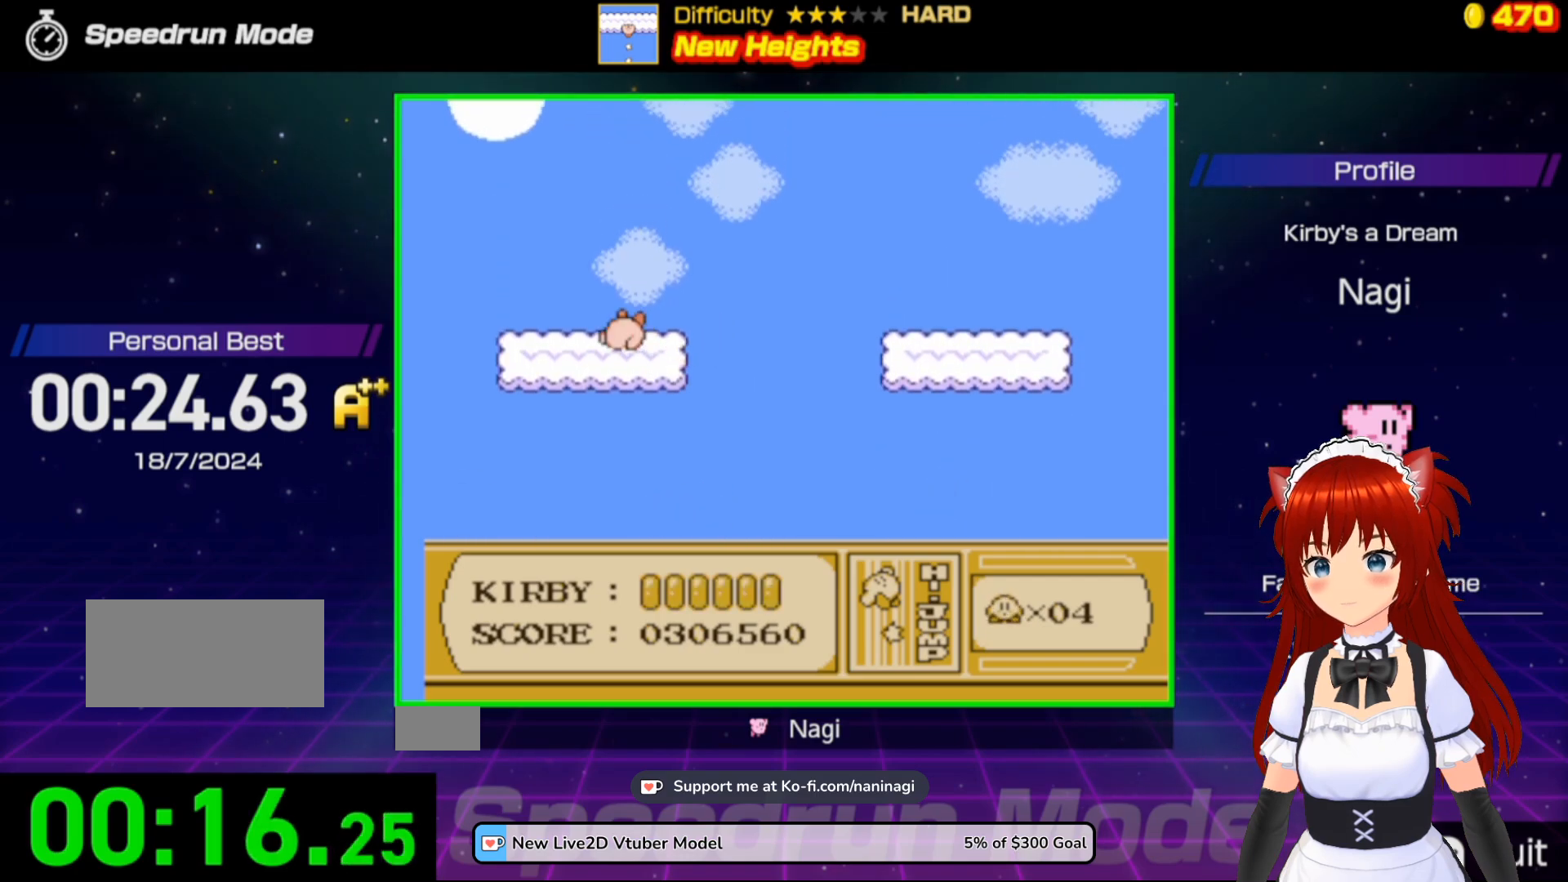
{"buttons": ["B", "DPAD_RIGHT"], "events": [[150, "B", "down"], [450, "DPAD_RIGHT", "down"]]}
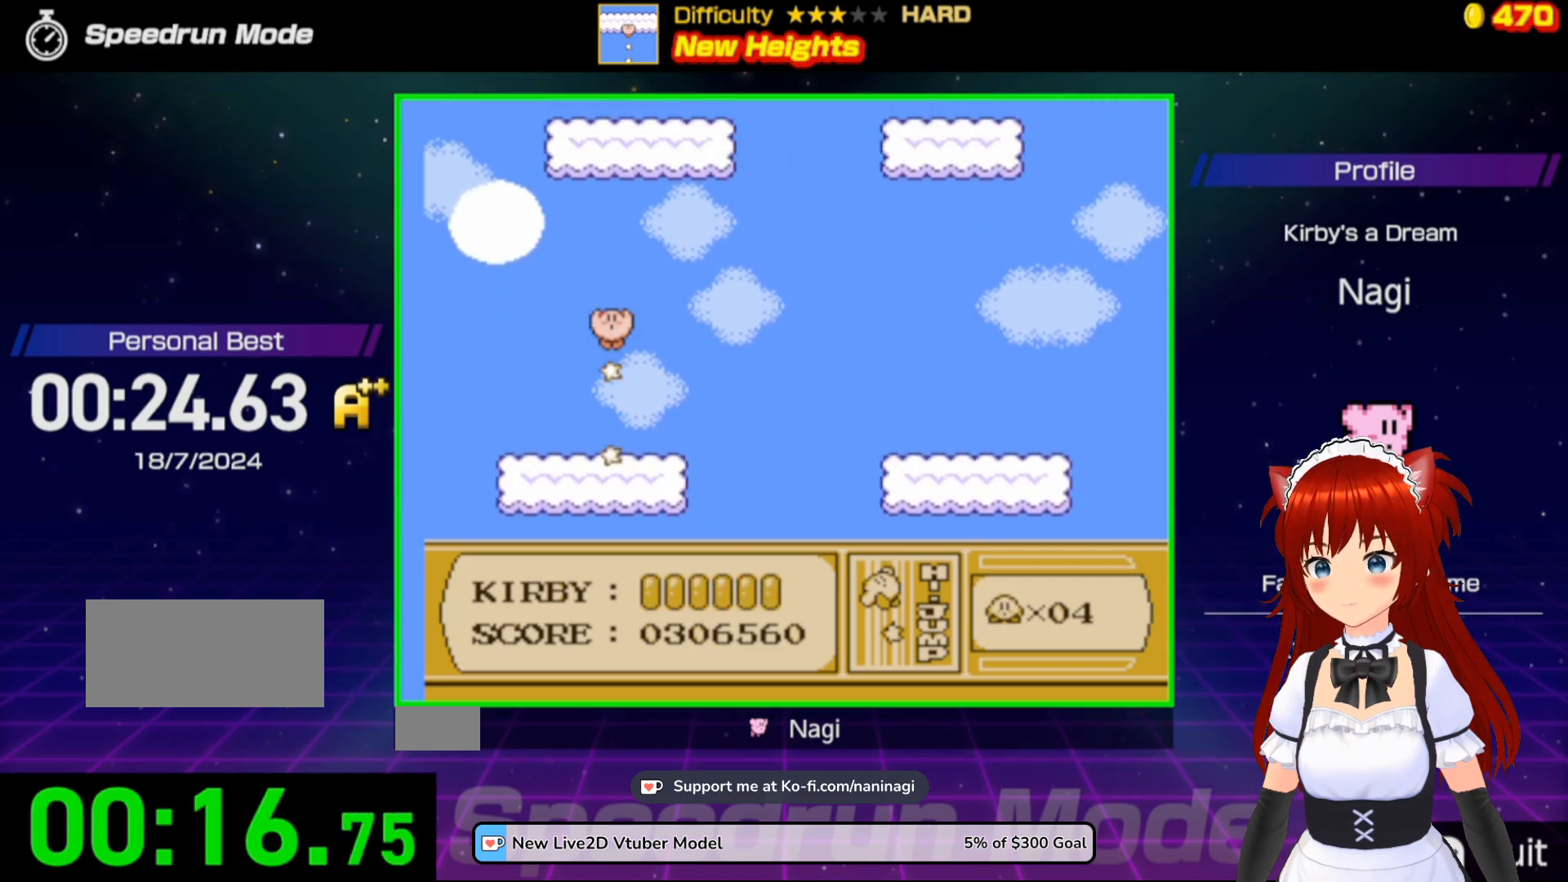
{"buttons": ["B"], "events": [[217, "DPAD_RIGHT", "up"], [317, "DPAD_LEFT", "down"], [450, "DPAD_LEFT", "up"]]}
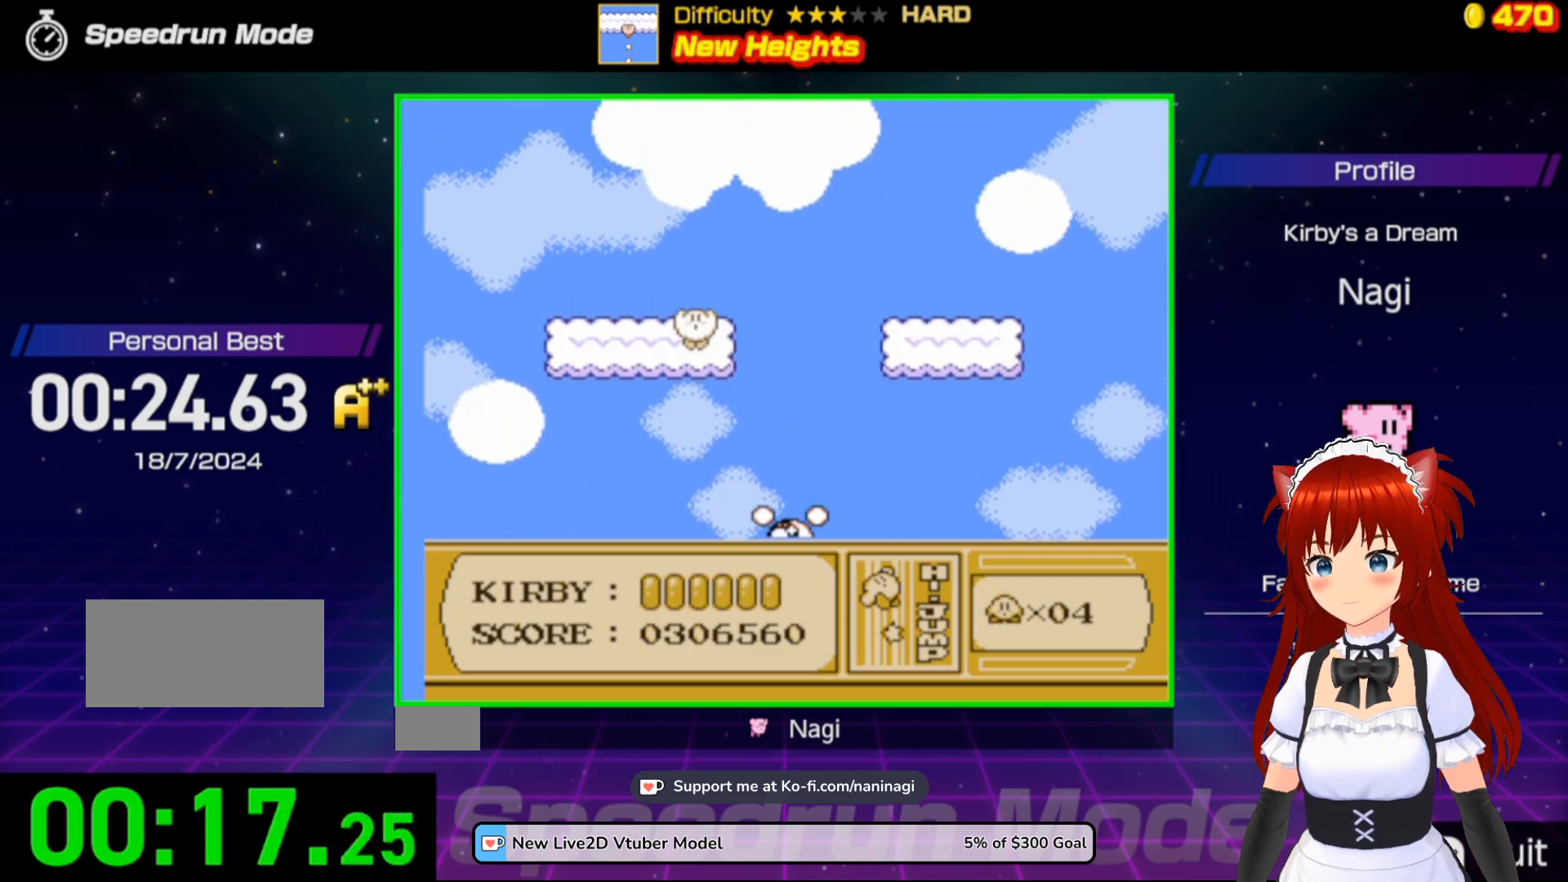
{"buttons": ["B"], "events": [[183, "B", "up"], [350, "B", "down"]]}
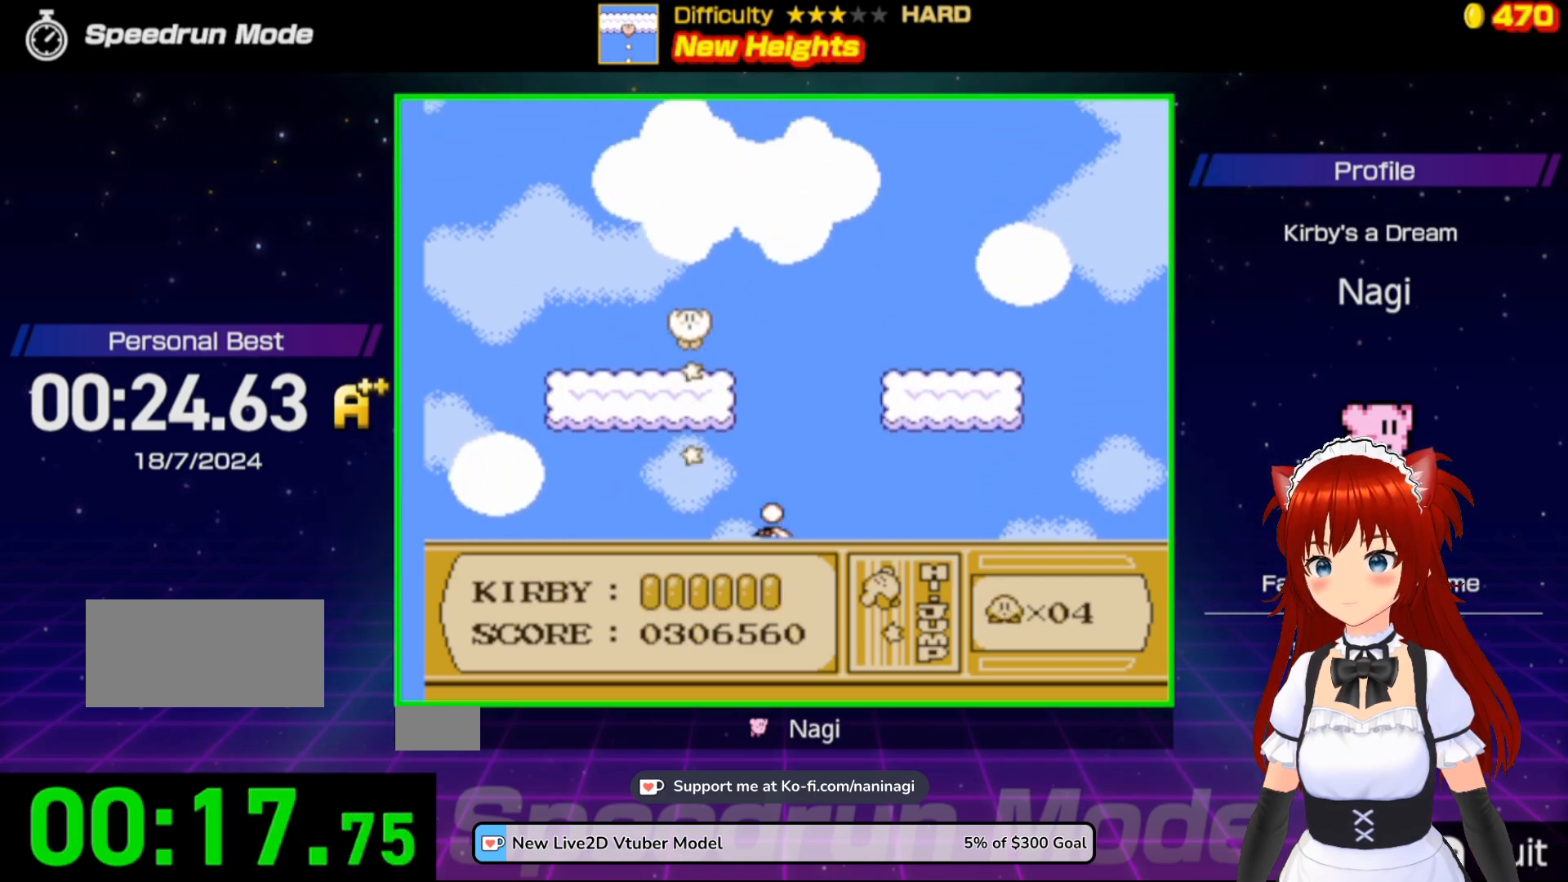
{"buttons": ["B"], "events": [[117, "DPAD_RIGHT", "down"], [317, "DPAD_RIGHT", "up"]]}
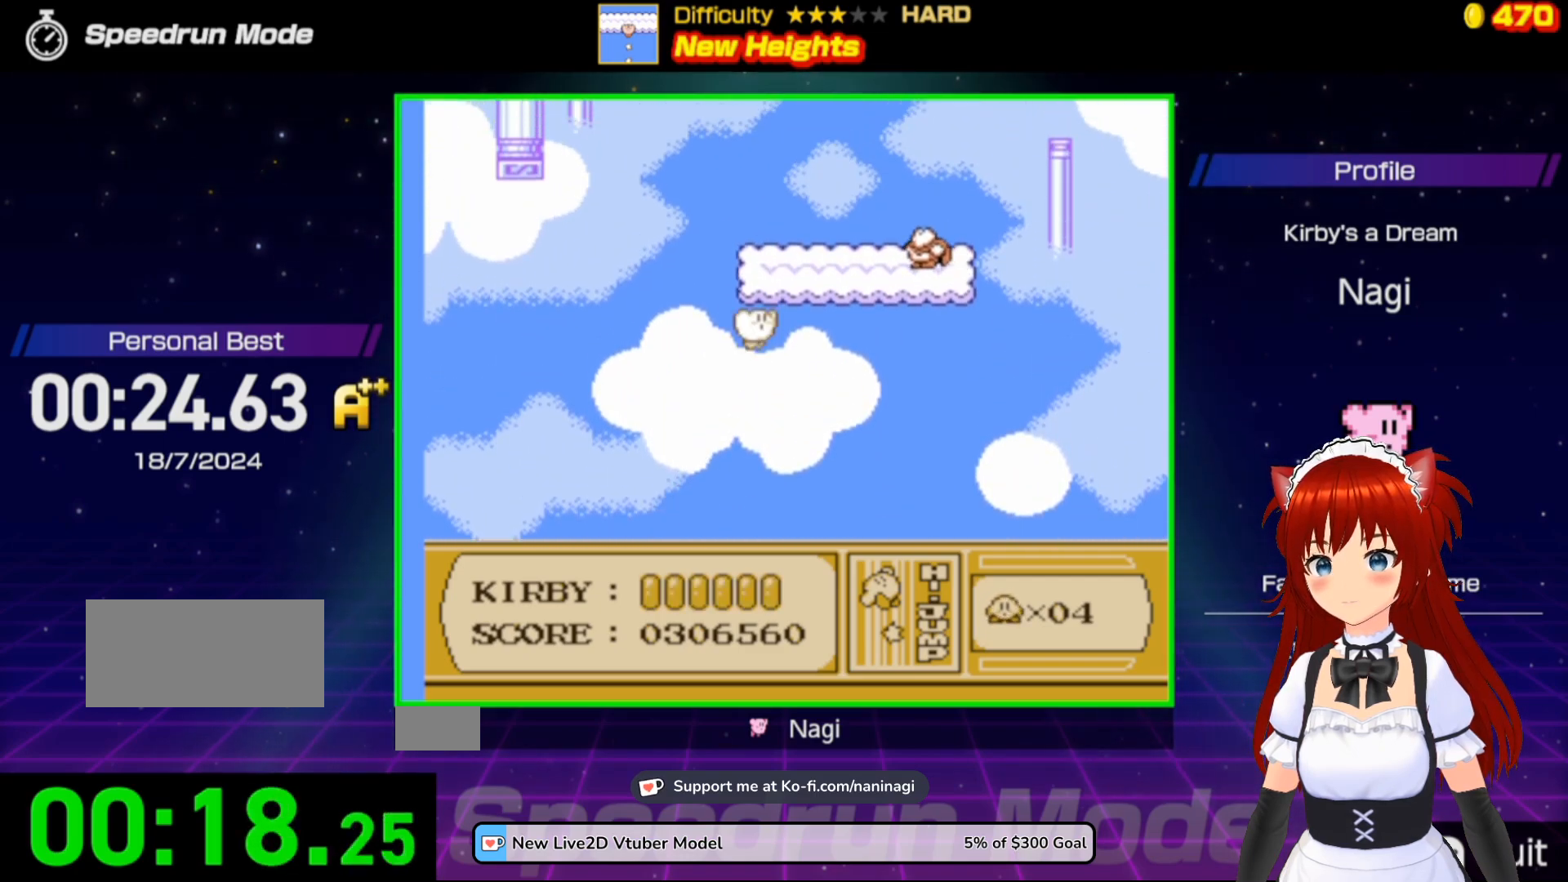
{"buttons": [], "events": [[350, "DPAD_LEFT", "down"], [383, "B", "up"], [450, "DPAD_LEFT", "up"]]}
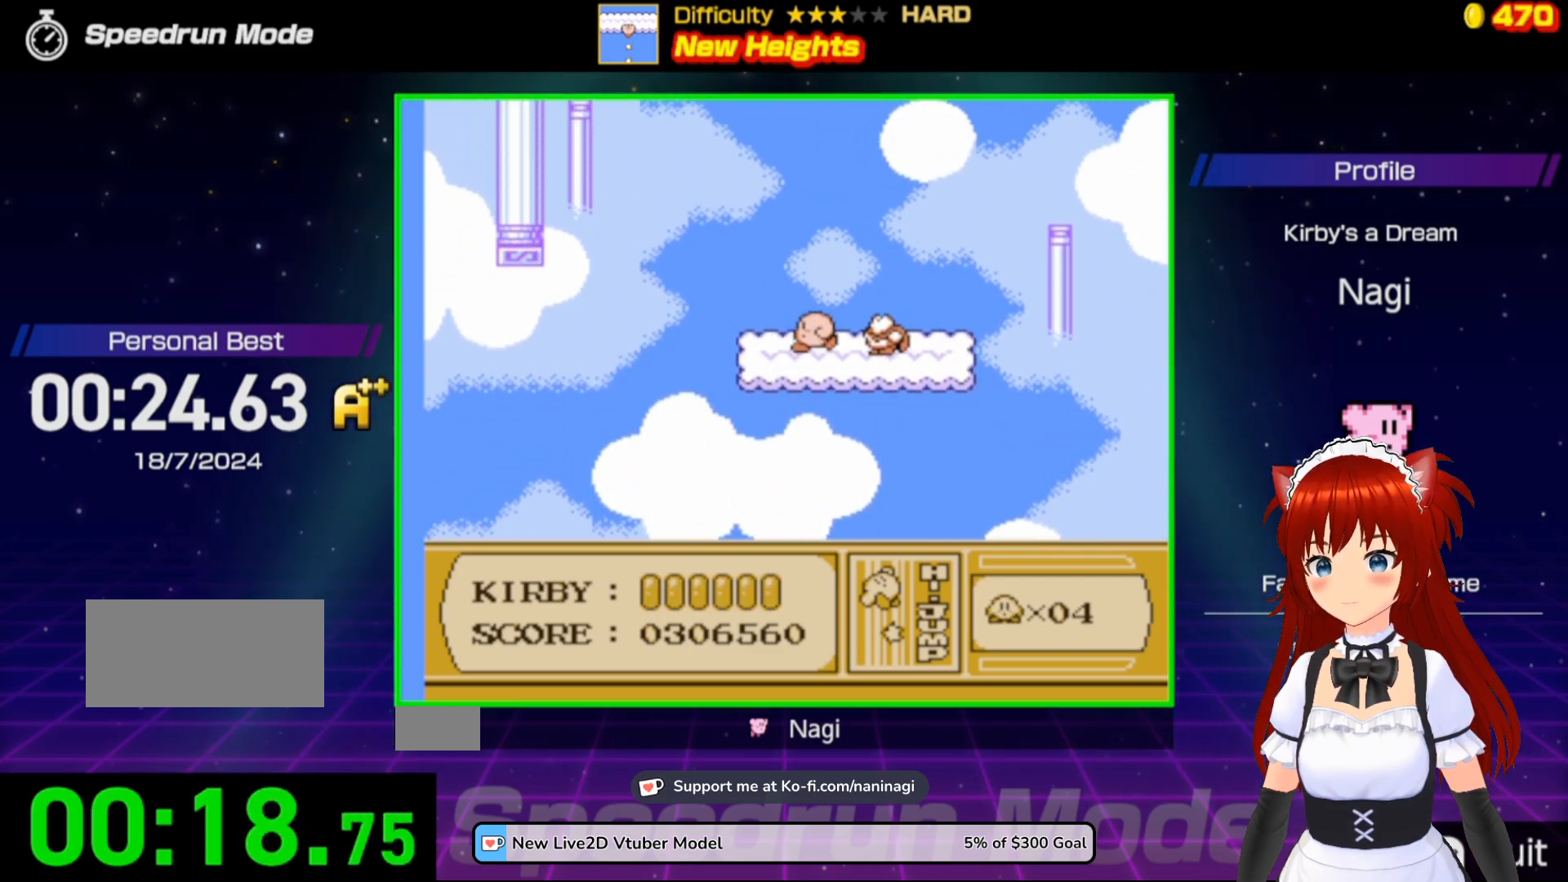
{"buttons": ["B", "DPAD_LEFT"], "events": [[50, "B", "down"], [417, "DPAD_LEFT", "down"]]}
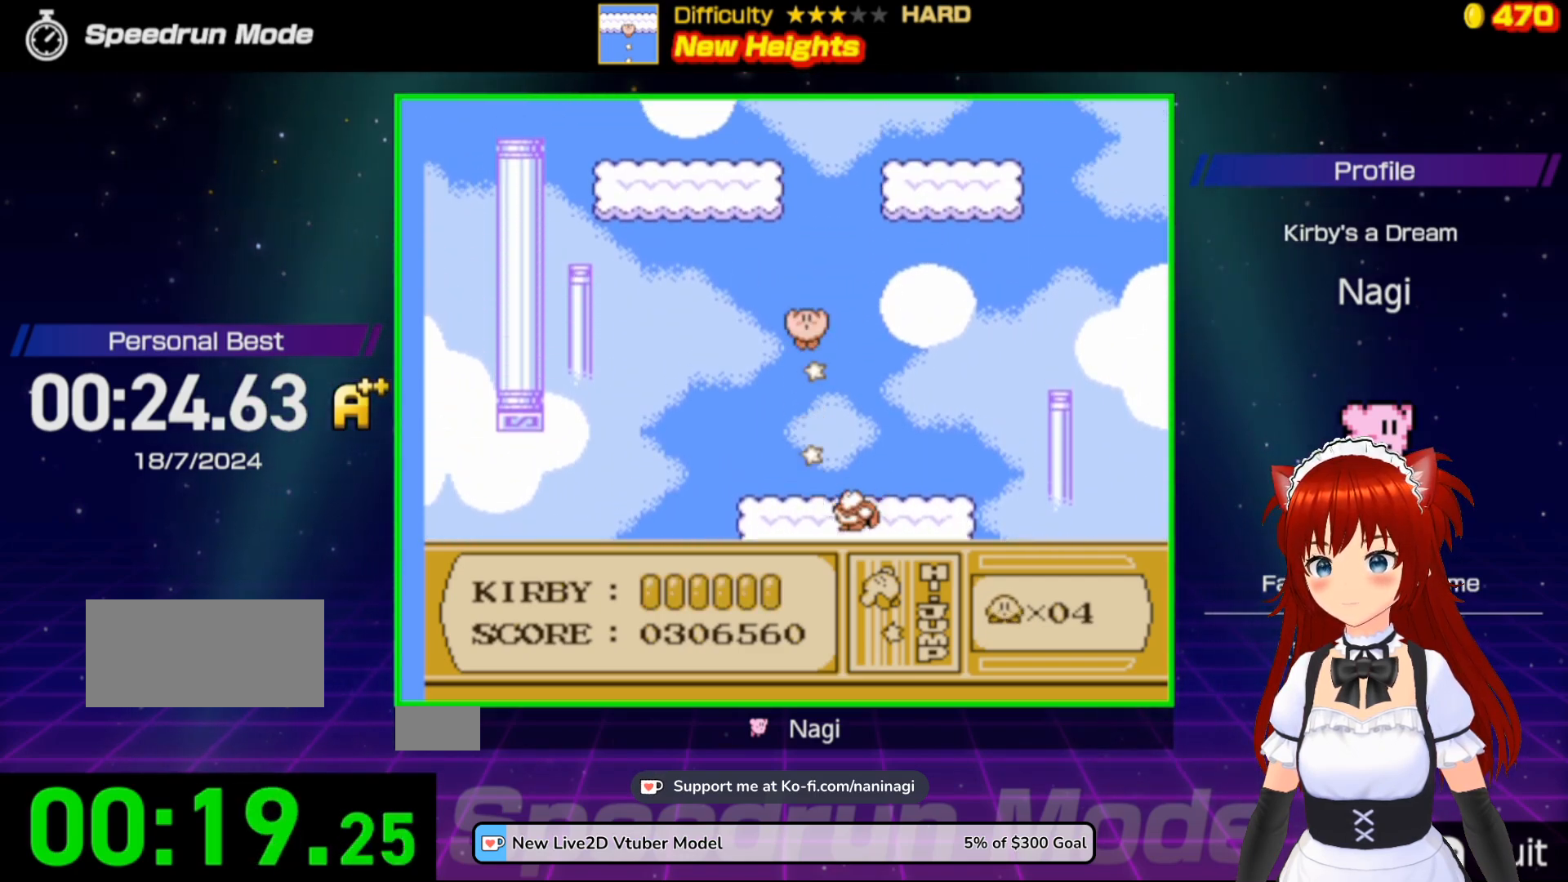
{"buttons": ["B"], "events": [[150, "DPAD_LEFT", "up"], [417, "DPAD_RIGHT", "down"], [483, "DPAD_RIGHT", "up"]]}
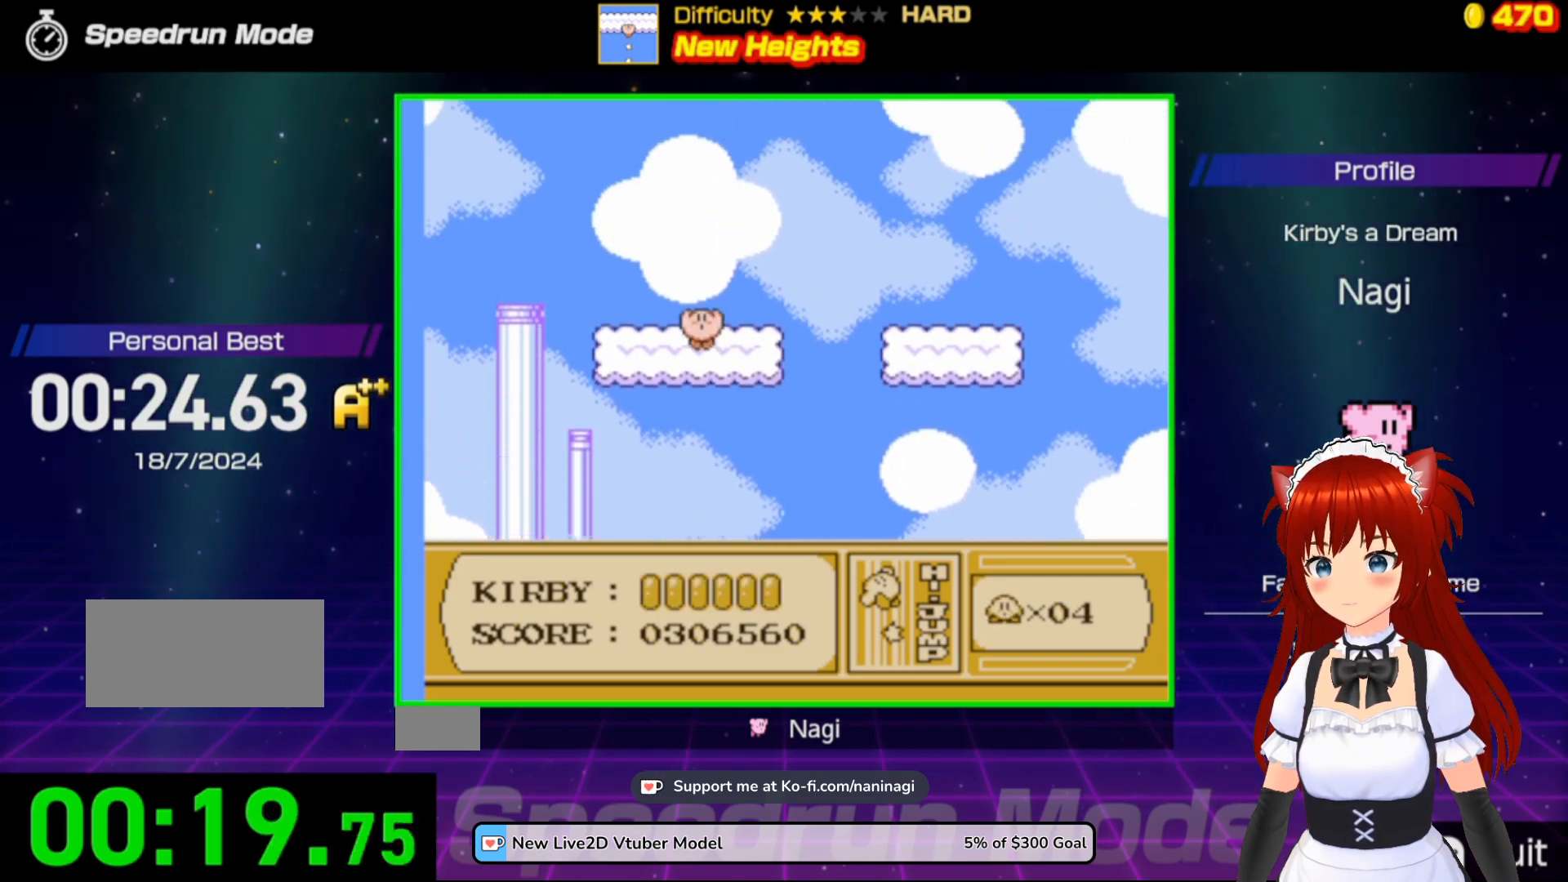
{"buttons": ["B"], "events": [[83, "B", "up"], [250, "B", "down"]]}
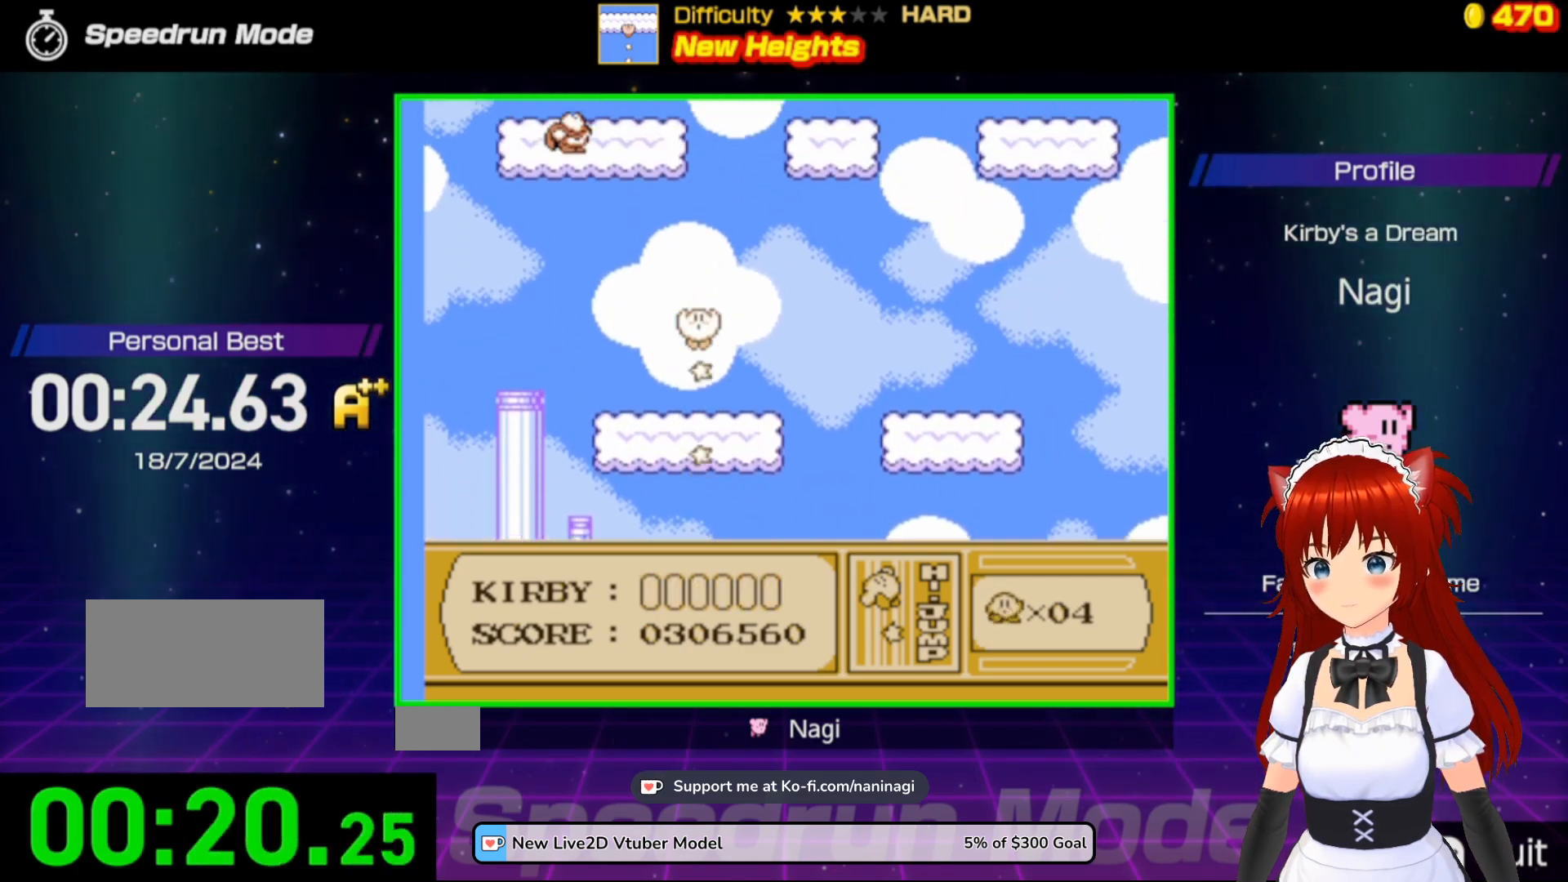
{"buttons": ["B"], "events": [[183, "DPAD_RIGHT", "down"], [450, "DPAD_RIGHT", "up"]]}
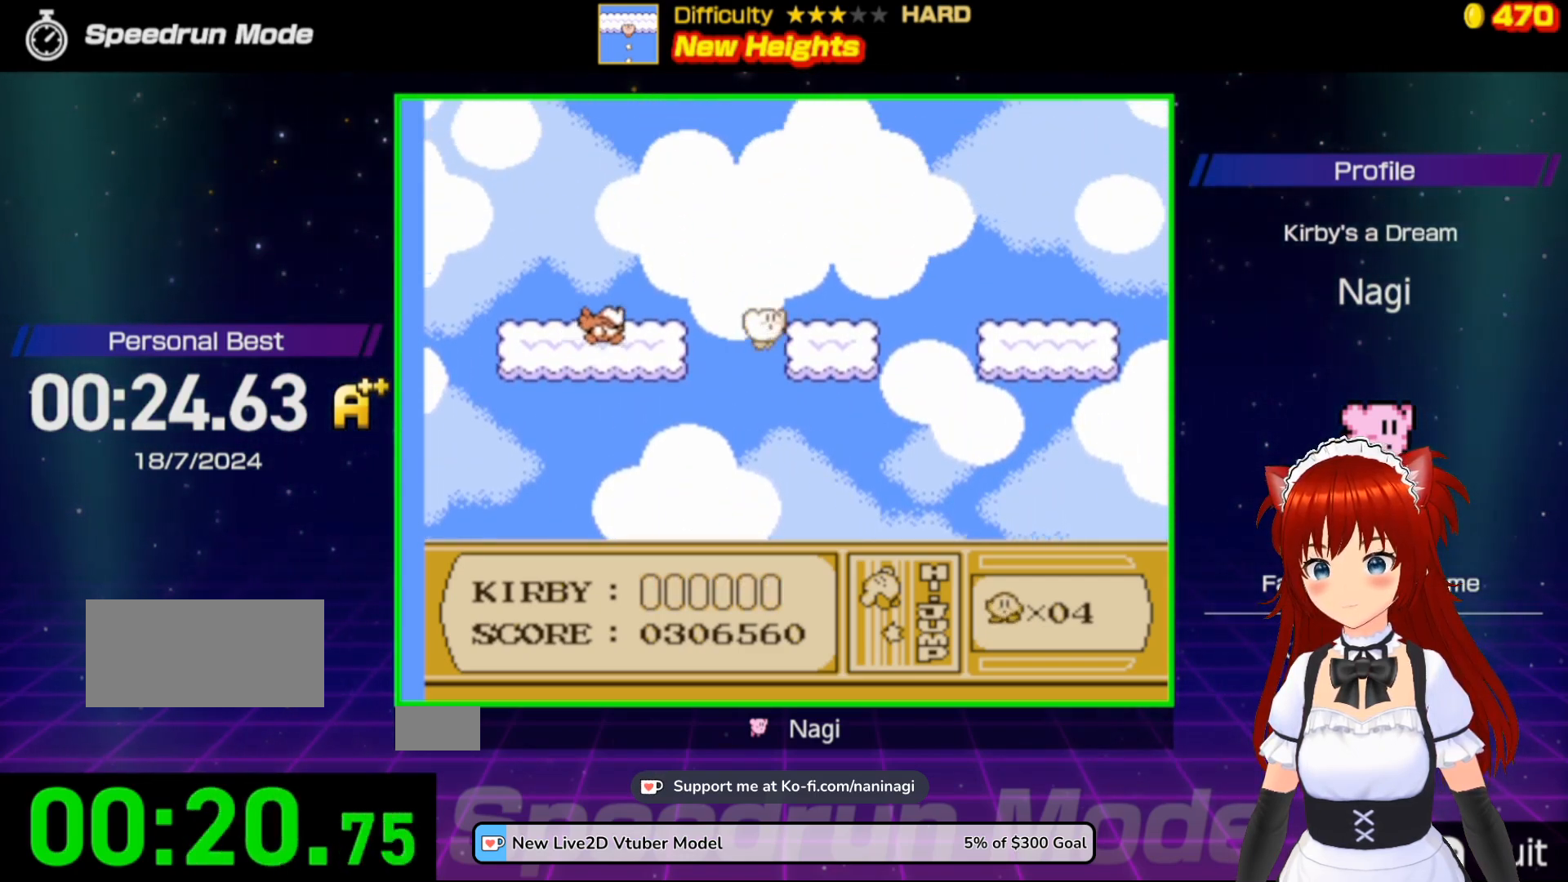
{"buttons": [], "events": [[217, "B", "up"], [283, "DPAD_LEFT", "down"], [350, "DPAD_LEFT", "up"]]}
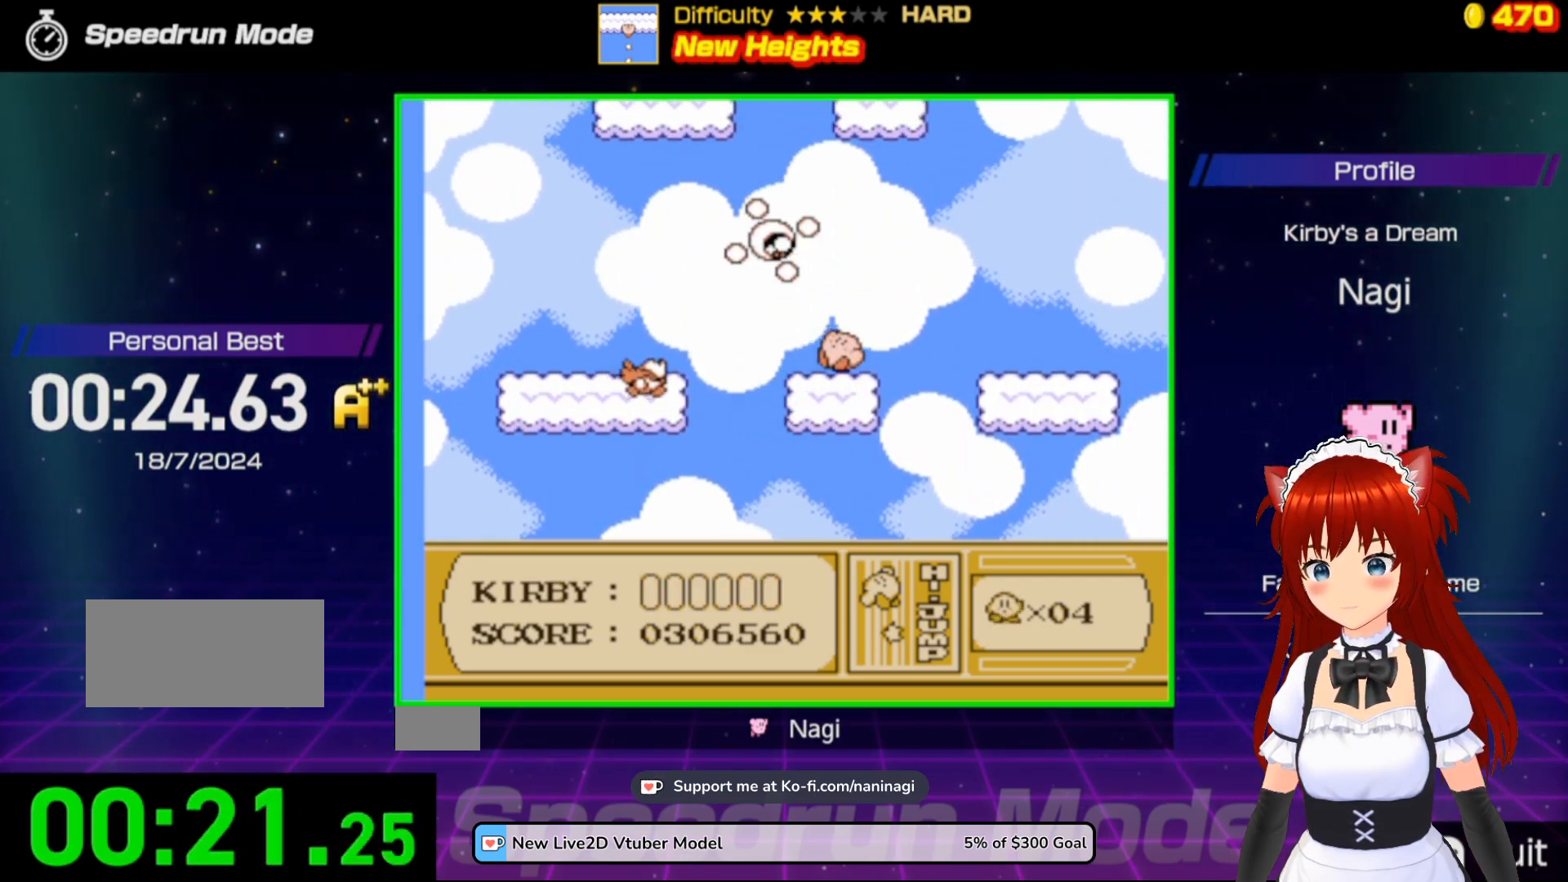
{"buttons": ["B"], "events": [[150, "B", "down"]]}
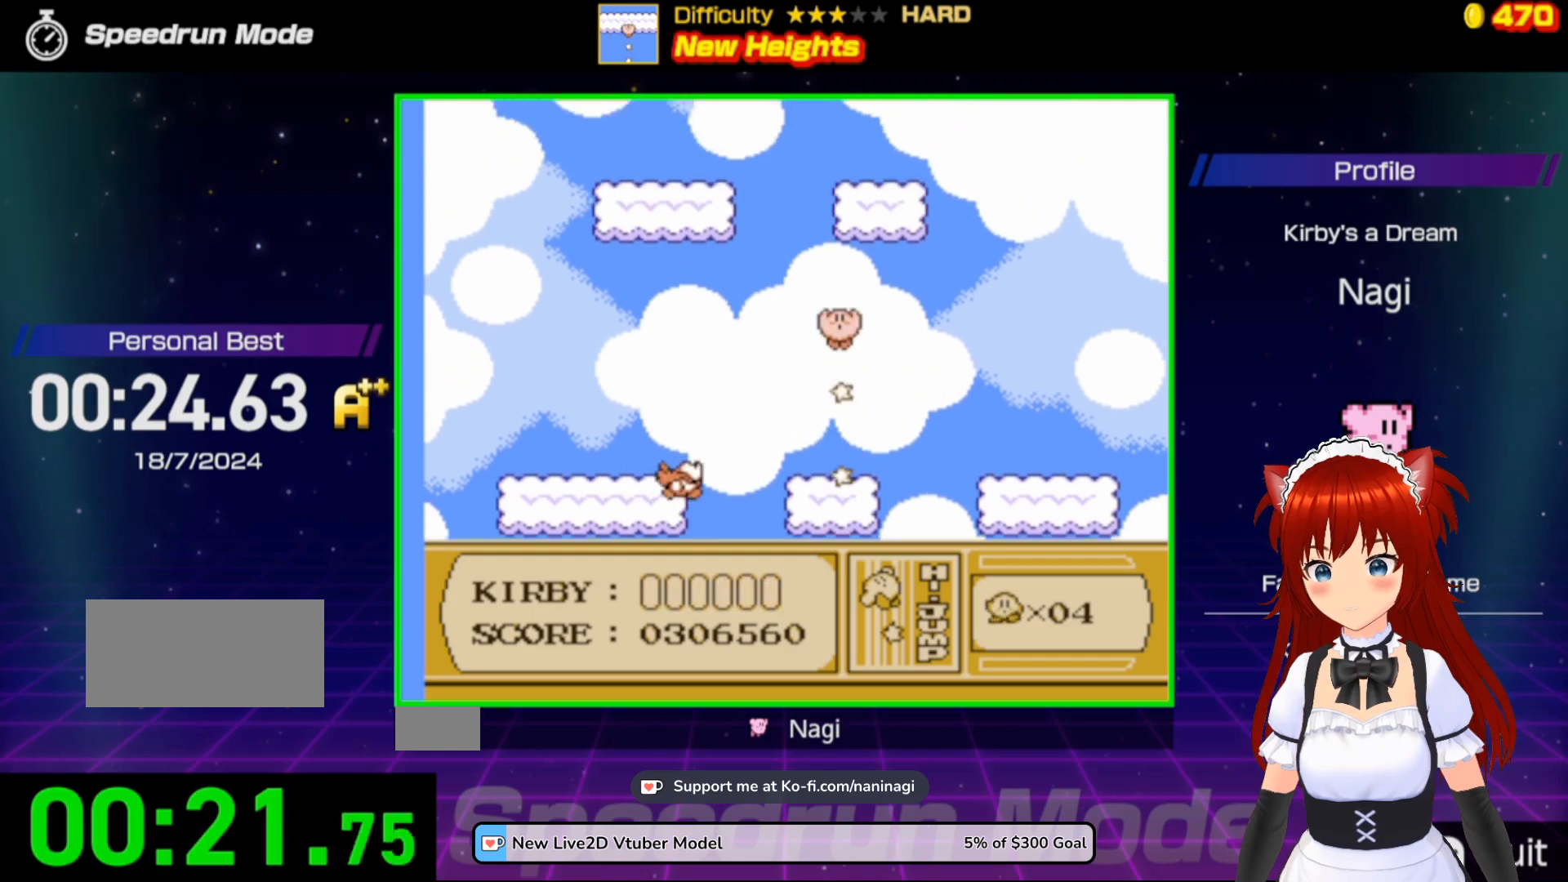
{"buttons": [], "events": [[250, "DPAD_RIGHT", "down"], [350, "DPAD_RIGHT", "up"], [417, "B", "up"]]}
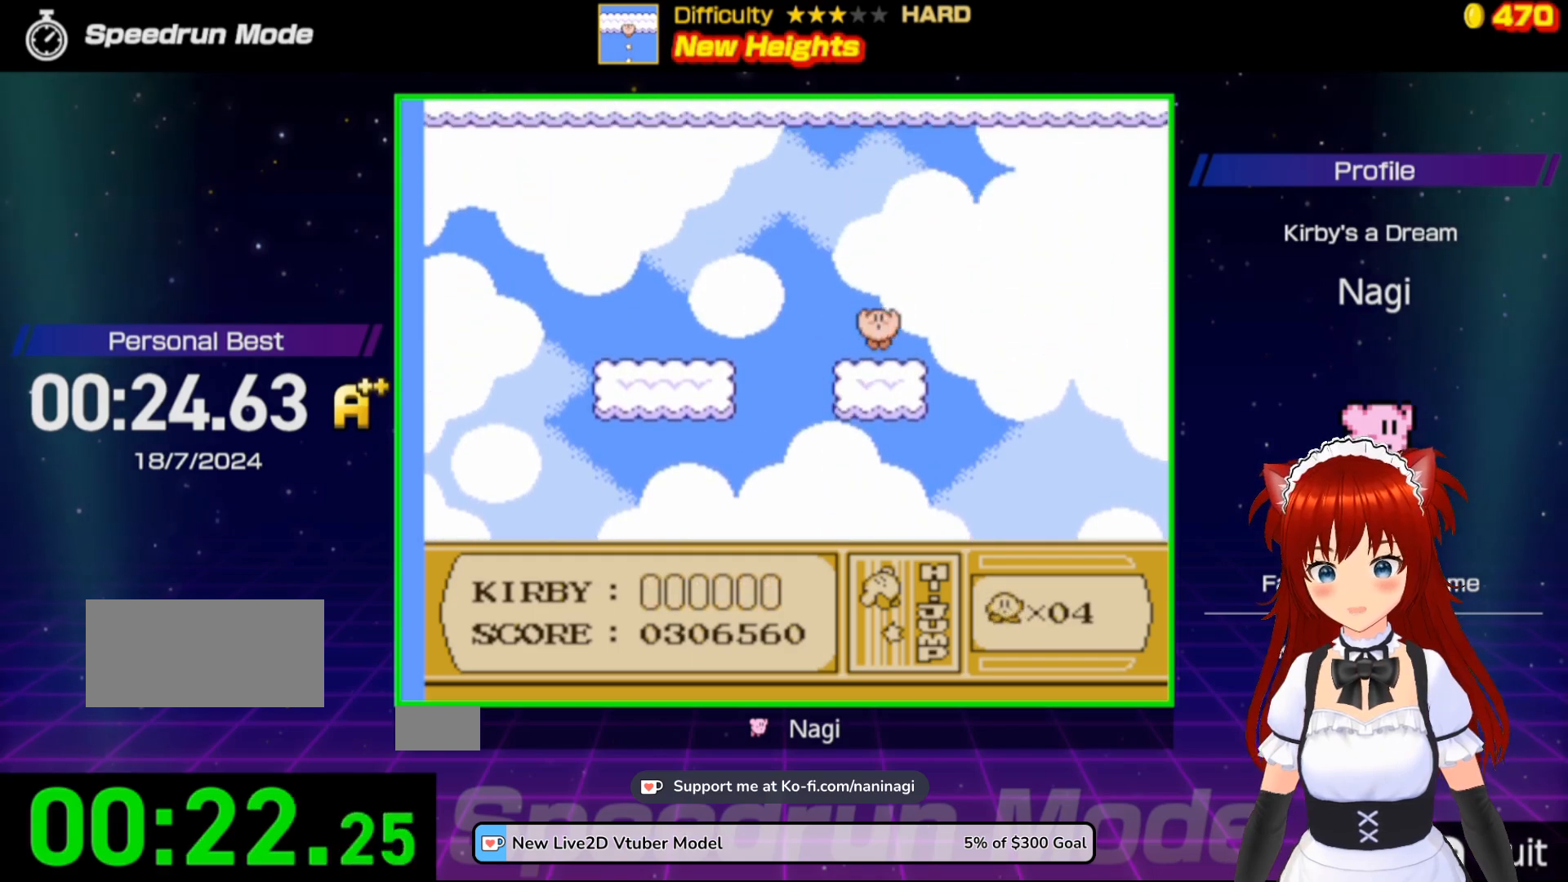
{"buttons": ["B"], "events": [[417, "DPAD_LEFT", "down"], [483, "B", "down"], [483, "DPAD_LEFT", "up"]]}
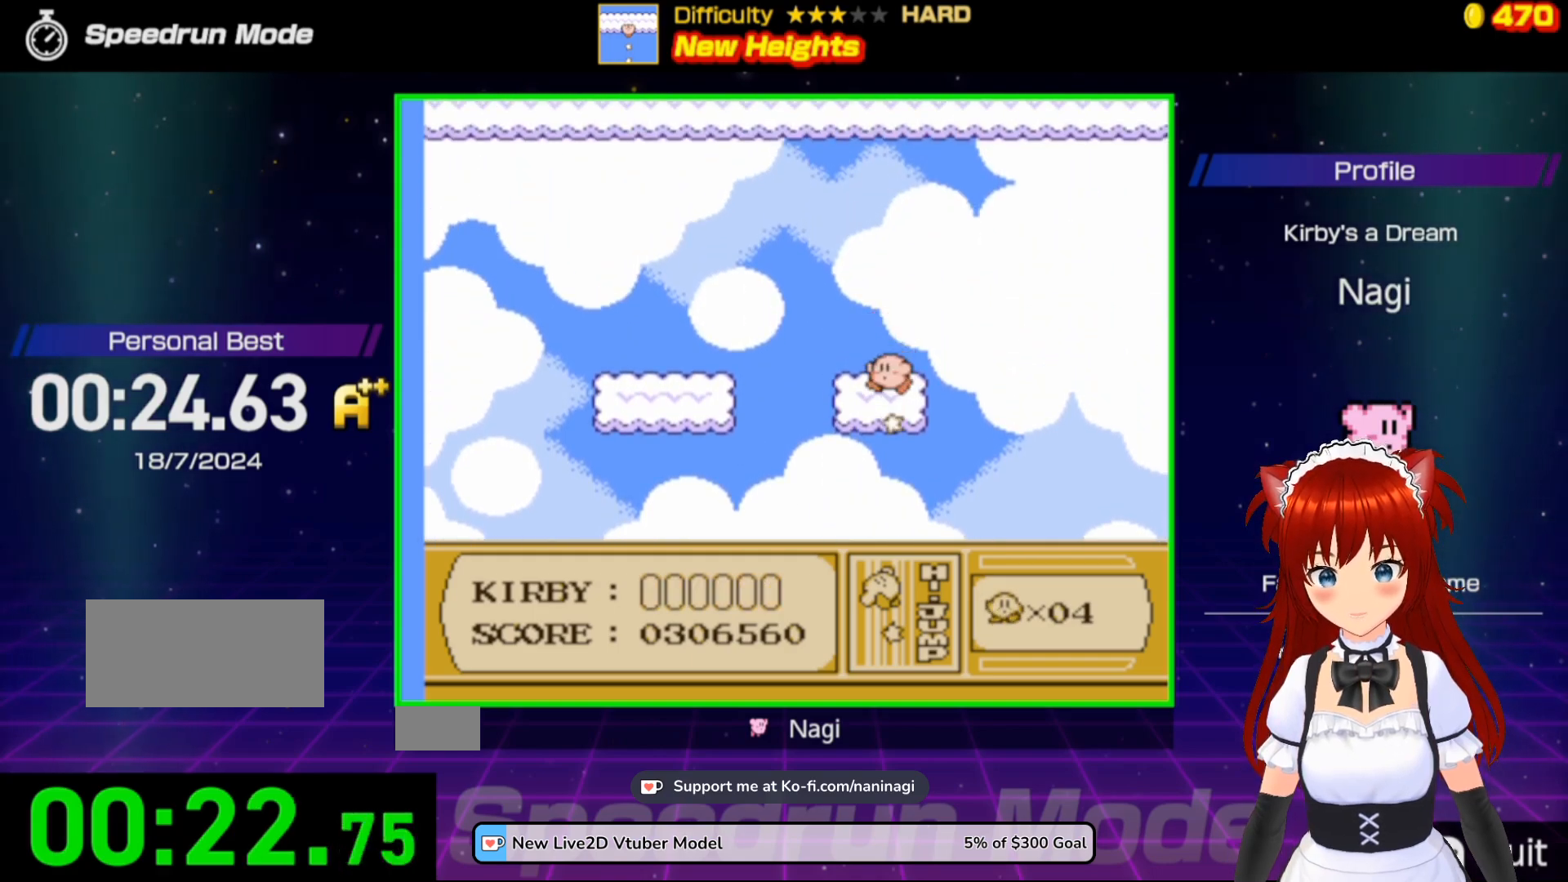
{"buttons": ["B"], "events": []}
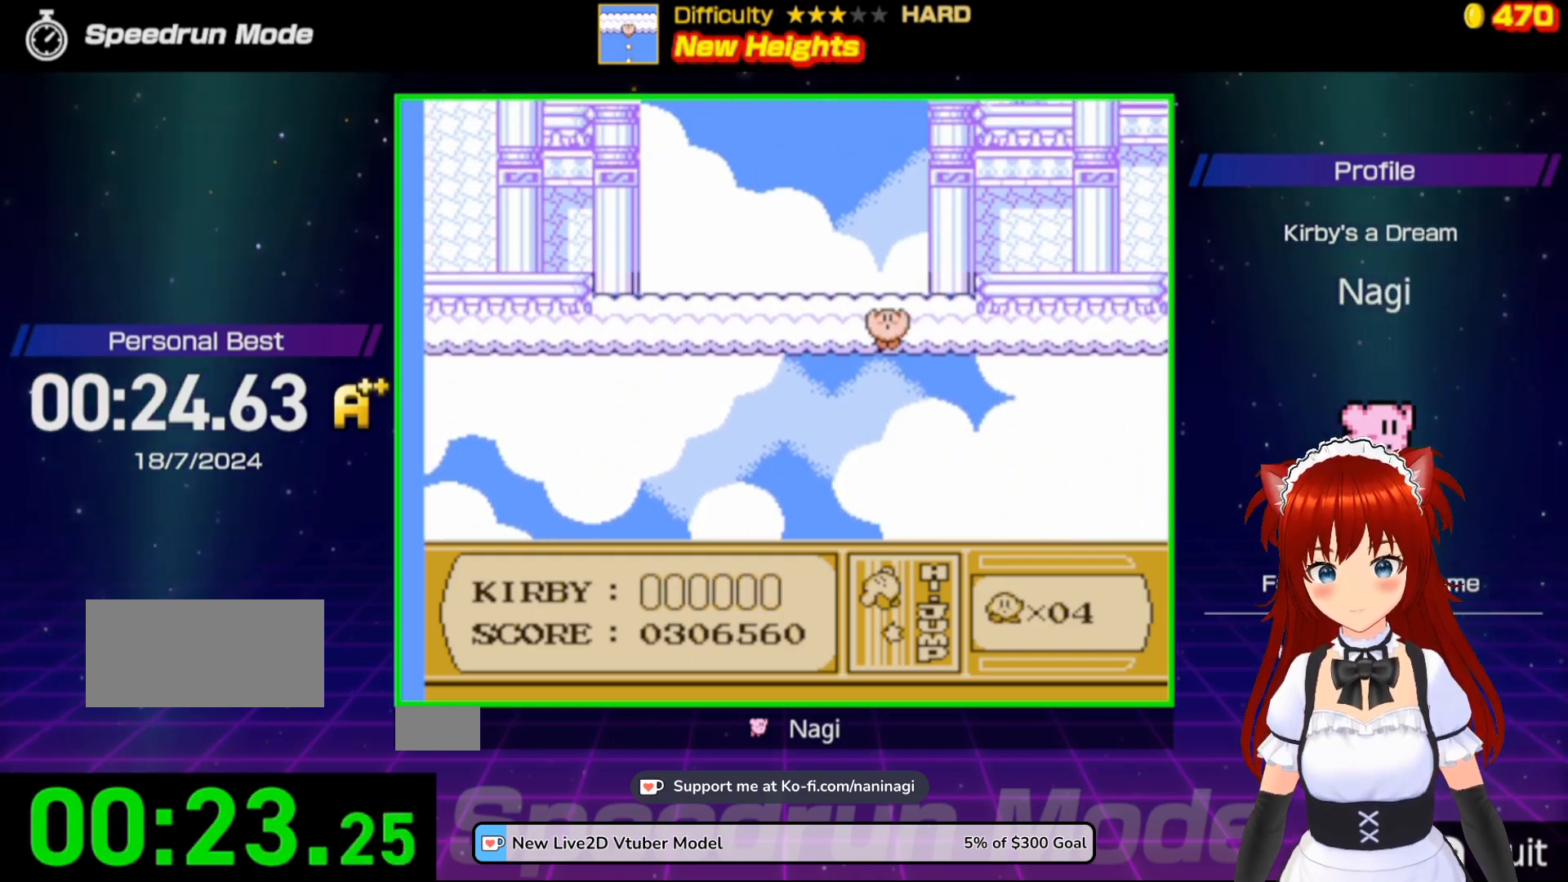
{"buttons": ["B"], "events": [[50, "DPAD_LEFT", "down"], [150, "DPAD_LEFT", "up"]]}
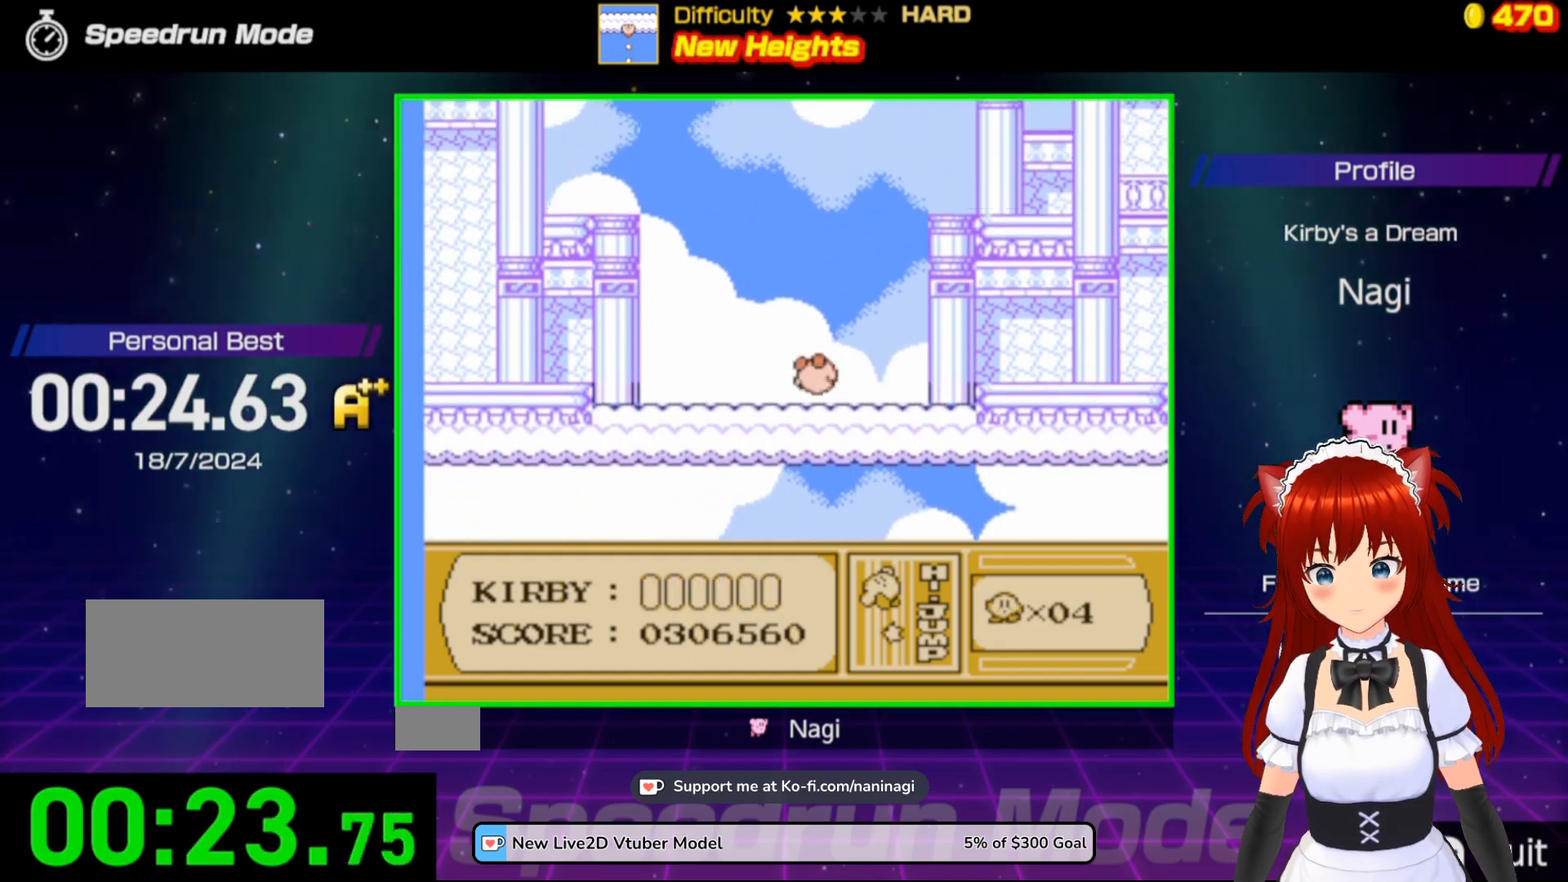
{"buttons": [], "events": [[250, "DPAD_LEFT", "down"], [283, "B", "up"], [417, "DPAD_LEFT", "up"]]}